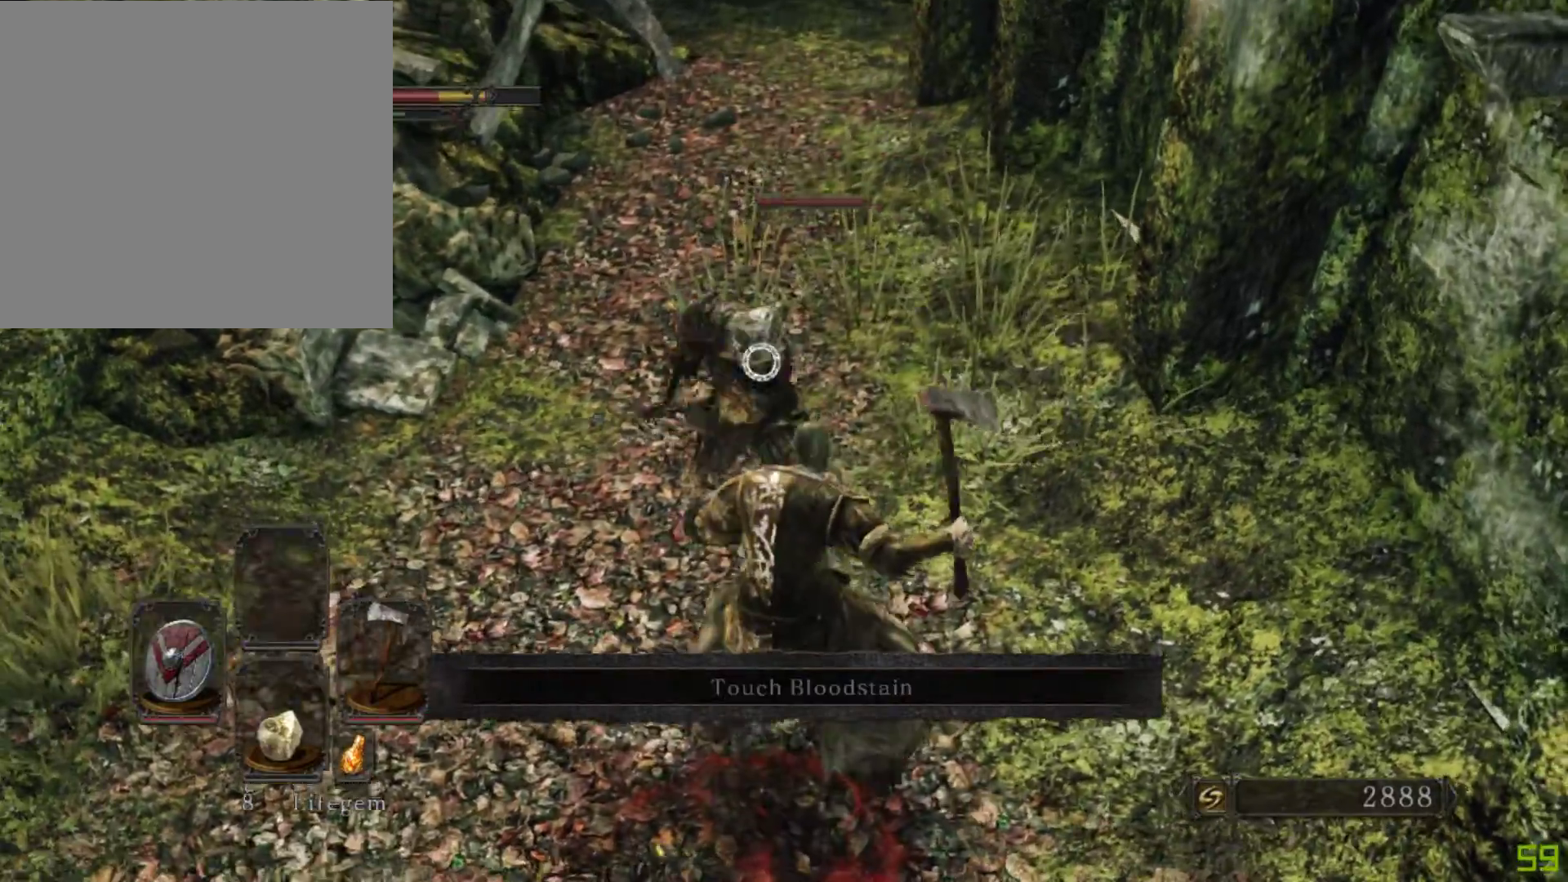
Gameplay with a controller (Xbox layout); each line is a JSON object with the inputs held at the frame after it. "events" lists button and stick changes between this image and that frame as [ms after this image, input, new state], when the widget could be followed in between. Not read: L3 R3.
{"buttons": ["B"], "left_stick": "down", "right_stick": "center", "events": [[433, "B", "down"]]}
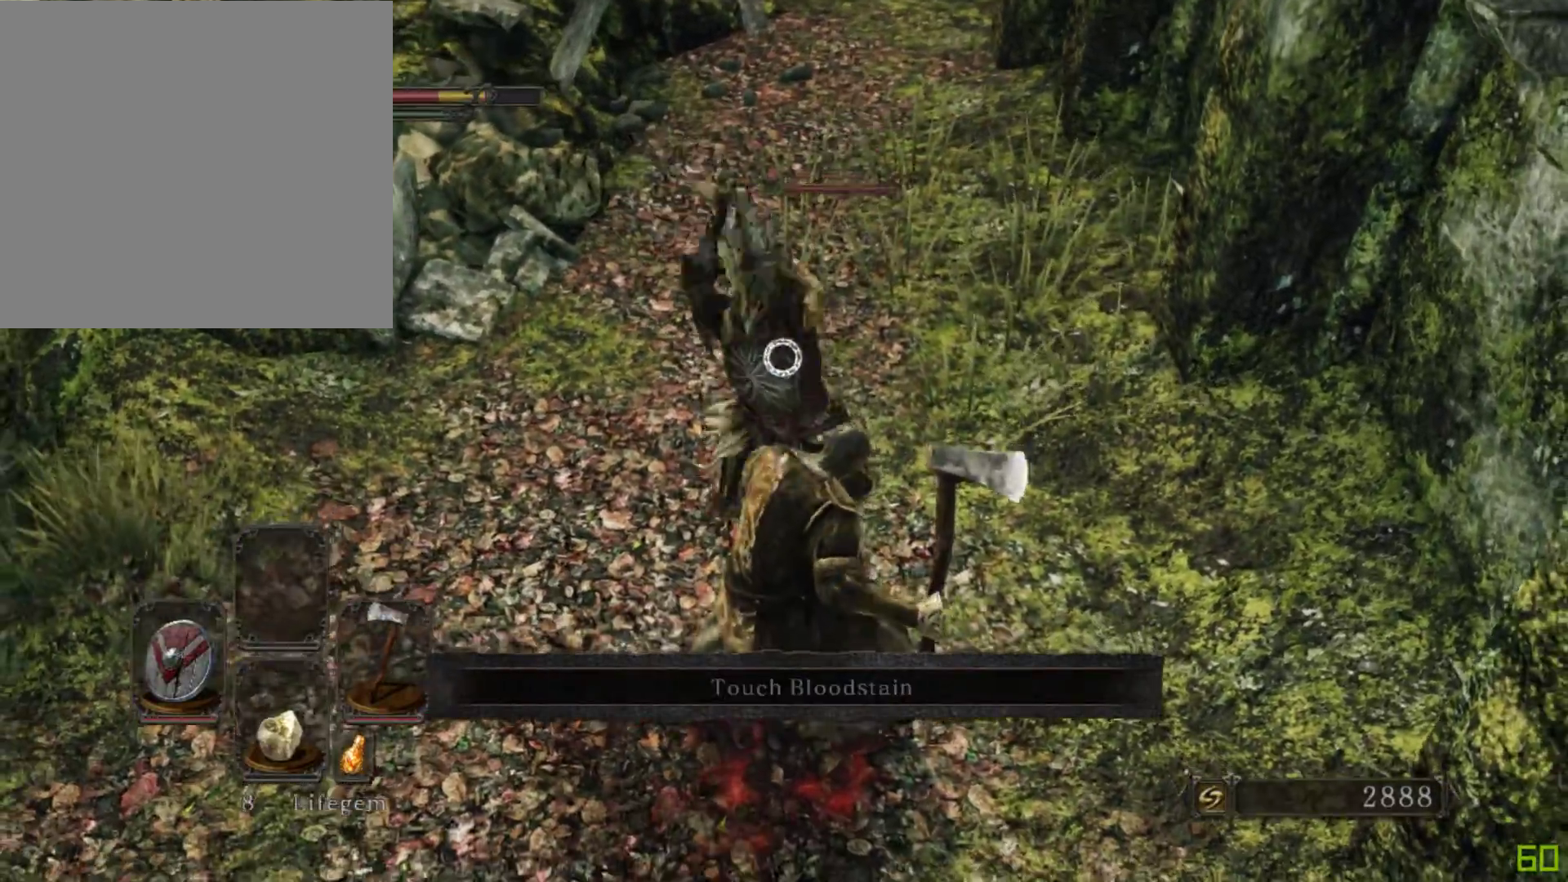
{"buttons": [], "left_stick": "down", "right_stick": "center", "events": [[17, "B", "up"]]}
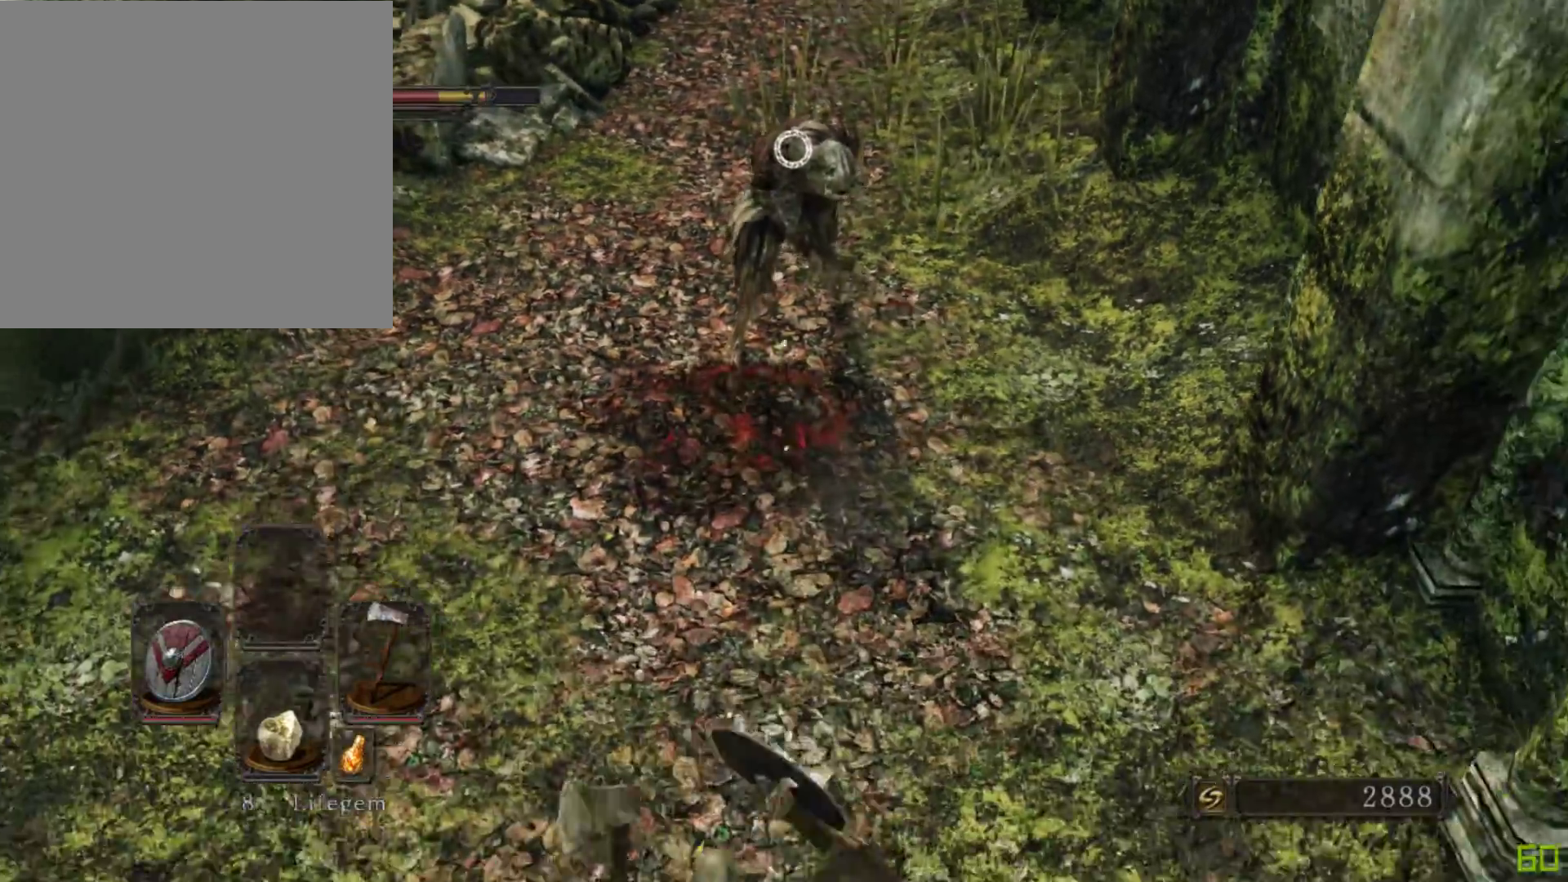
{"buttons": [], "left_stick": "up-left", "right_stick": "center", "events": [[233, "left_stick", "center"], [300, "left_stick", "up-left"]]}
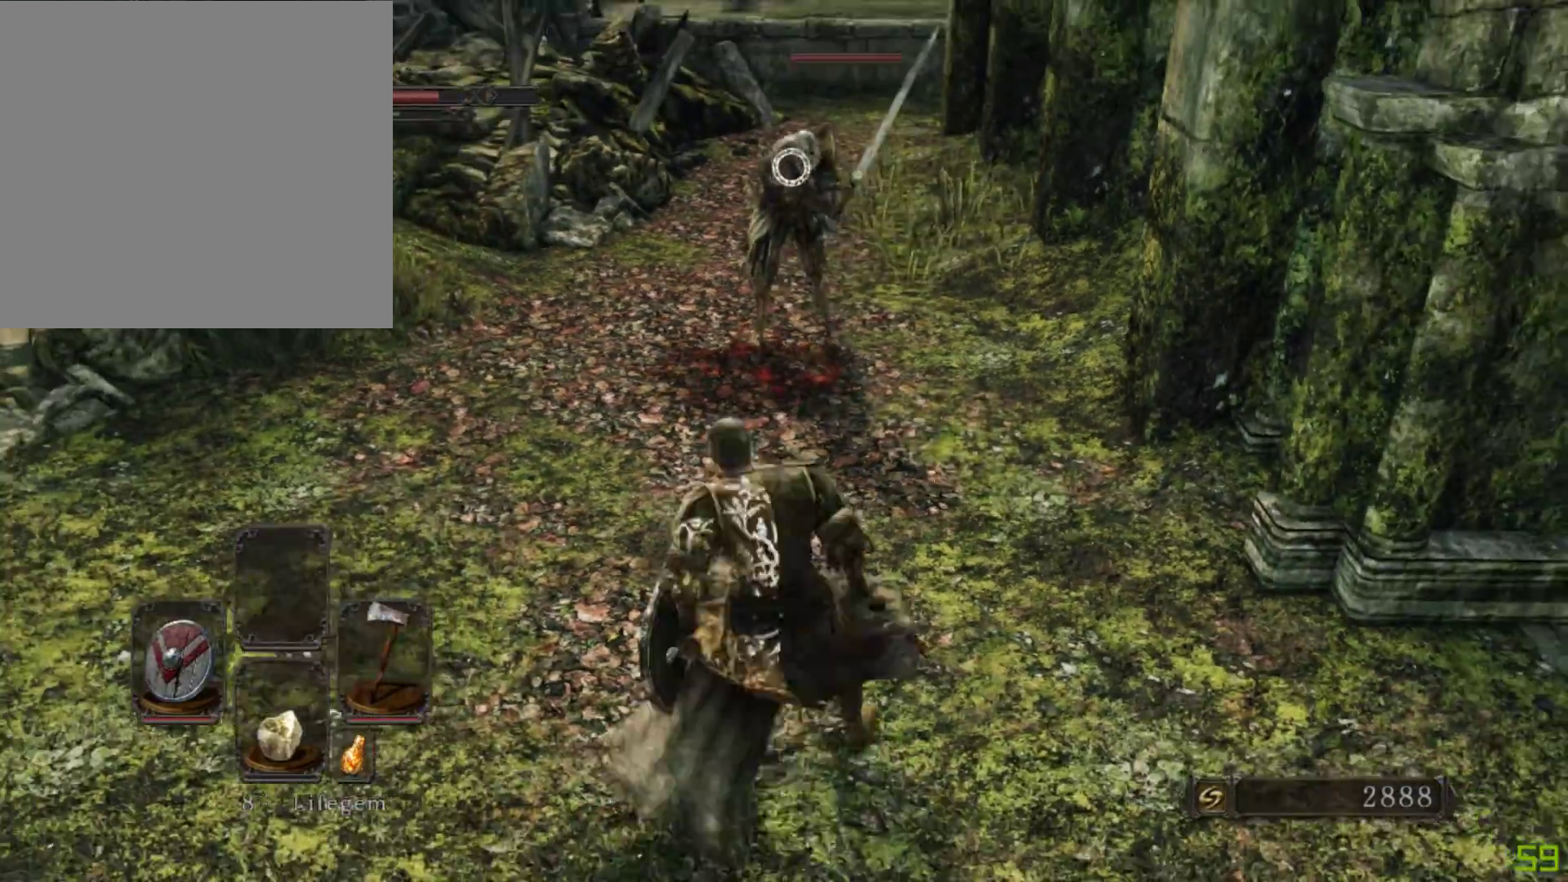
{"buttons": [], "left_stick": "up", "right_stick": "center", "events": [[50, "left_stick", "up"]]}
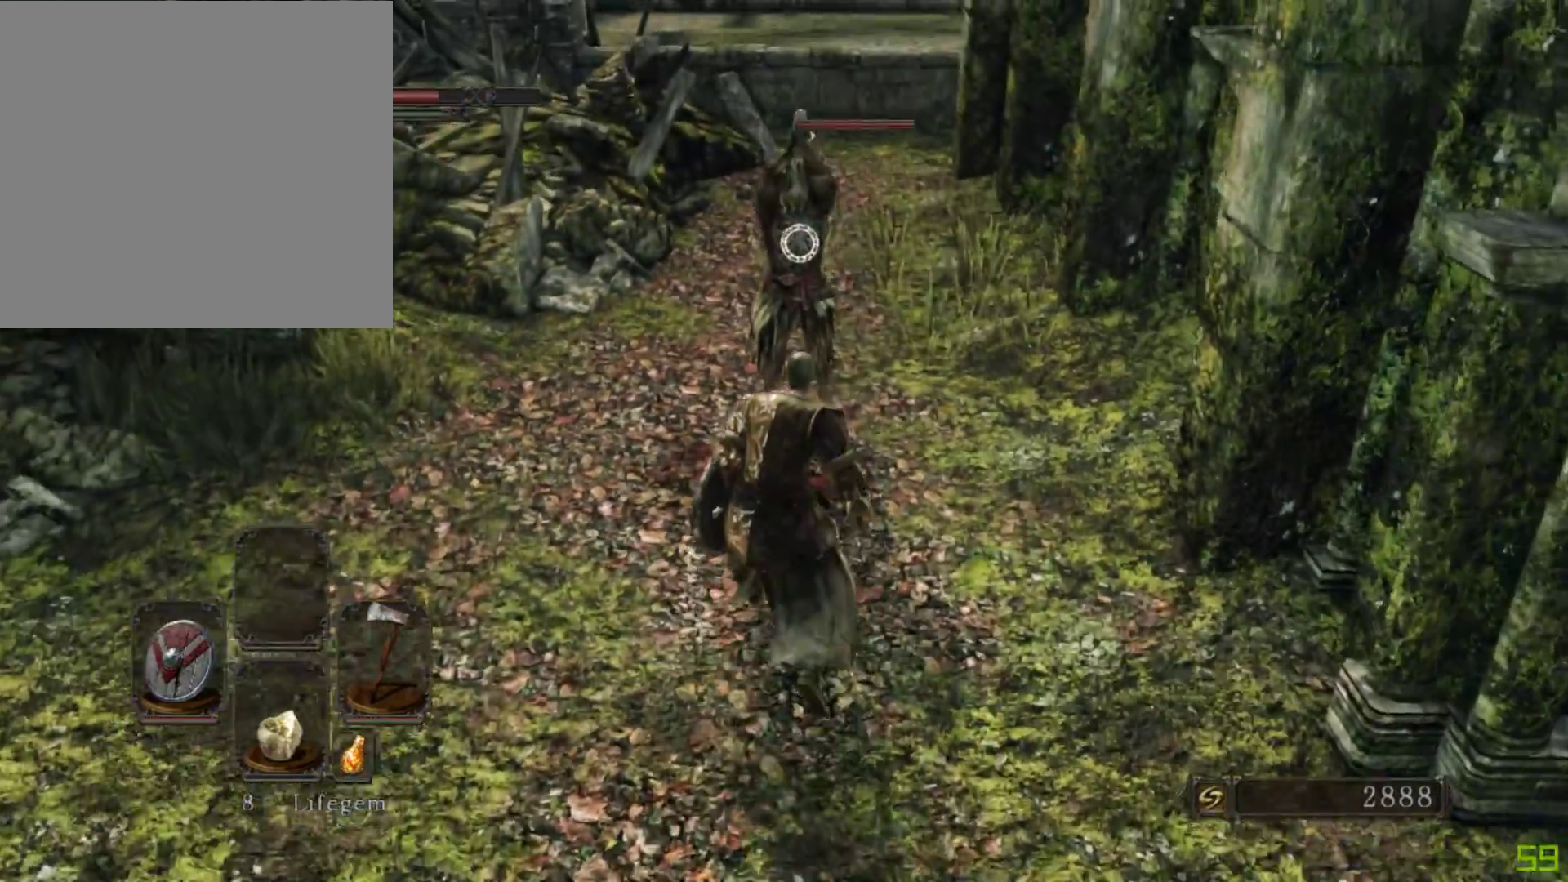
{"buttons": [], "left_stick": "up", "right_stick": "center", "events": [[167, "L2", "down"], [350, "L2", "up"]]}
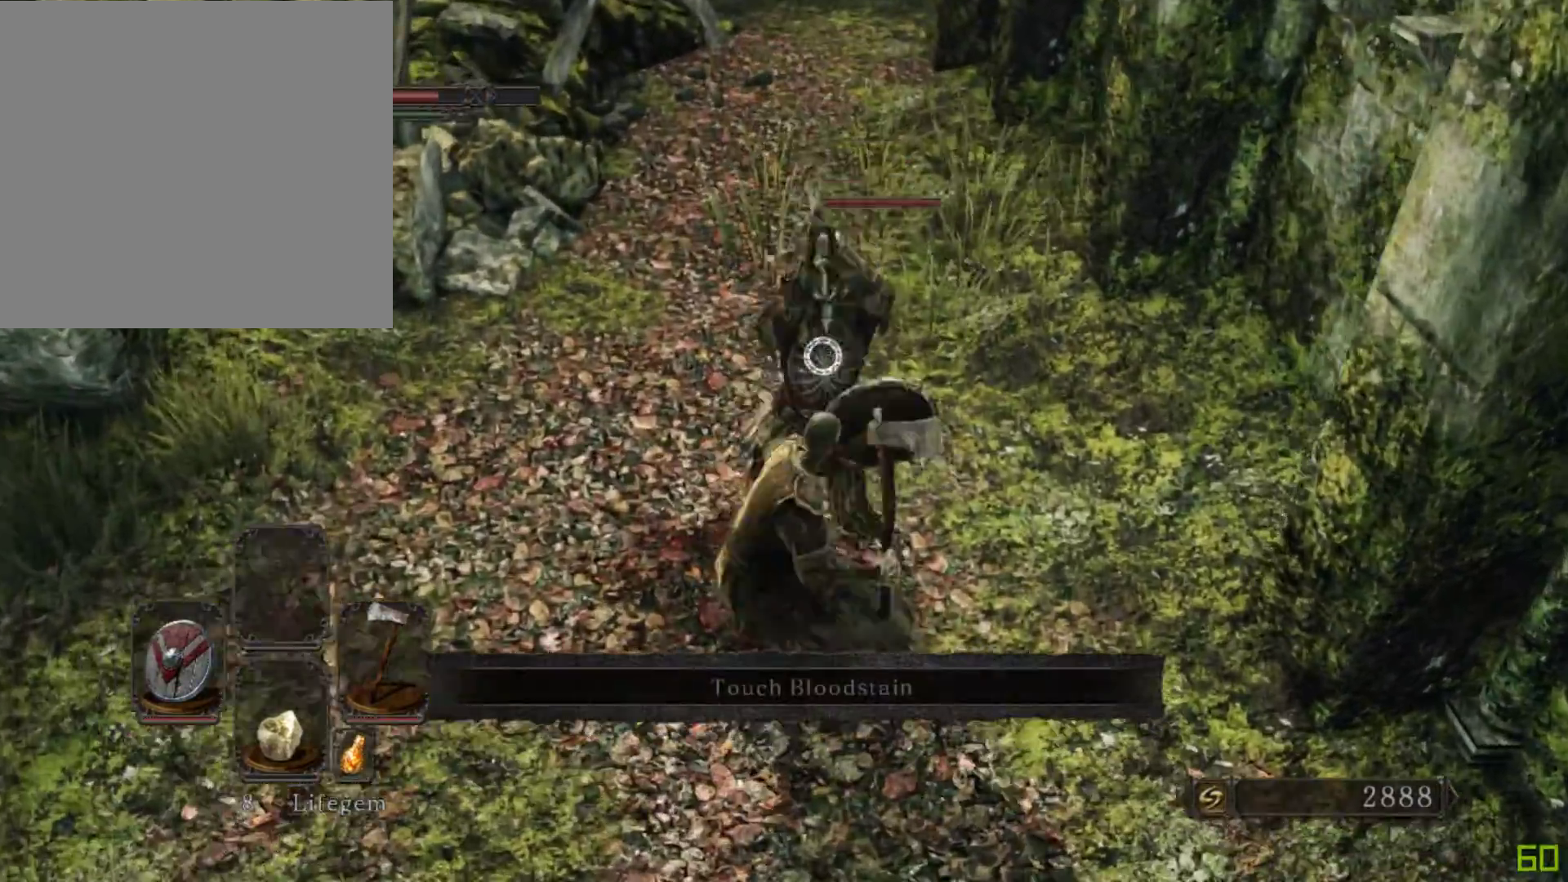
{"buttons": [], "left_stick": "up", "right_stick": "center", "events": []}
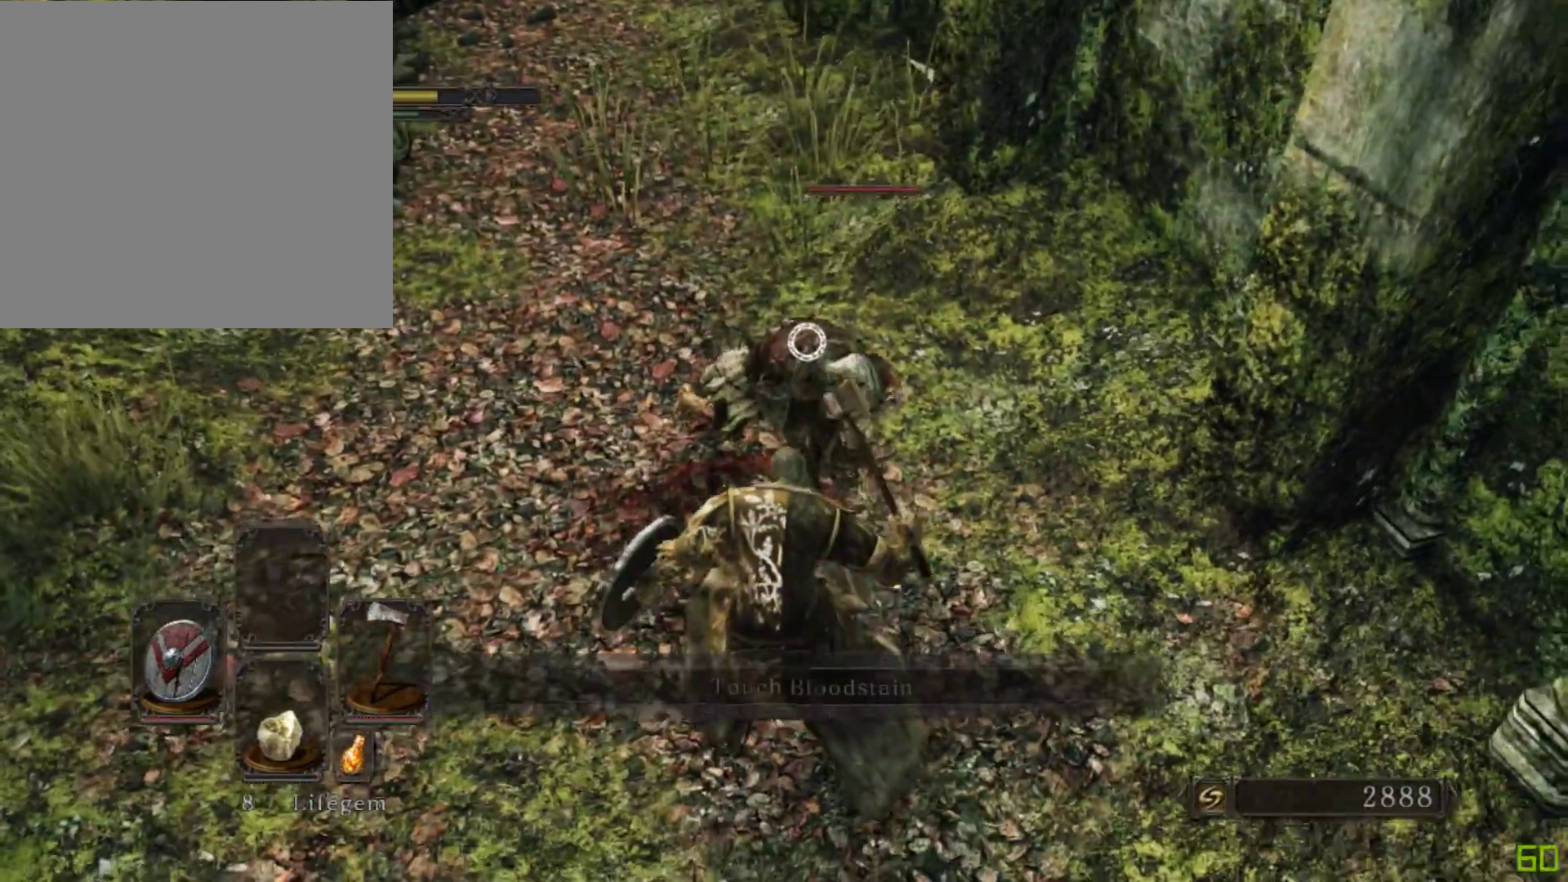
{"buttons": [], "left_stick": "down", "right_stick": "center", "events": [[50, "left_stick", "down-left"], [133, "left_stick", "down"]]}
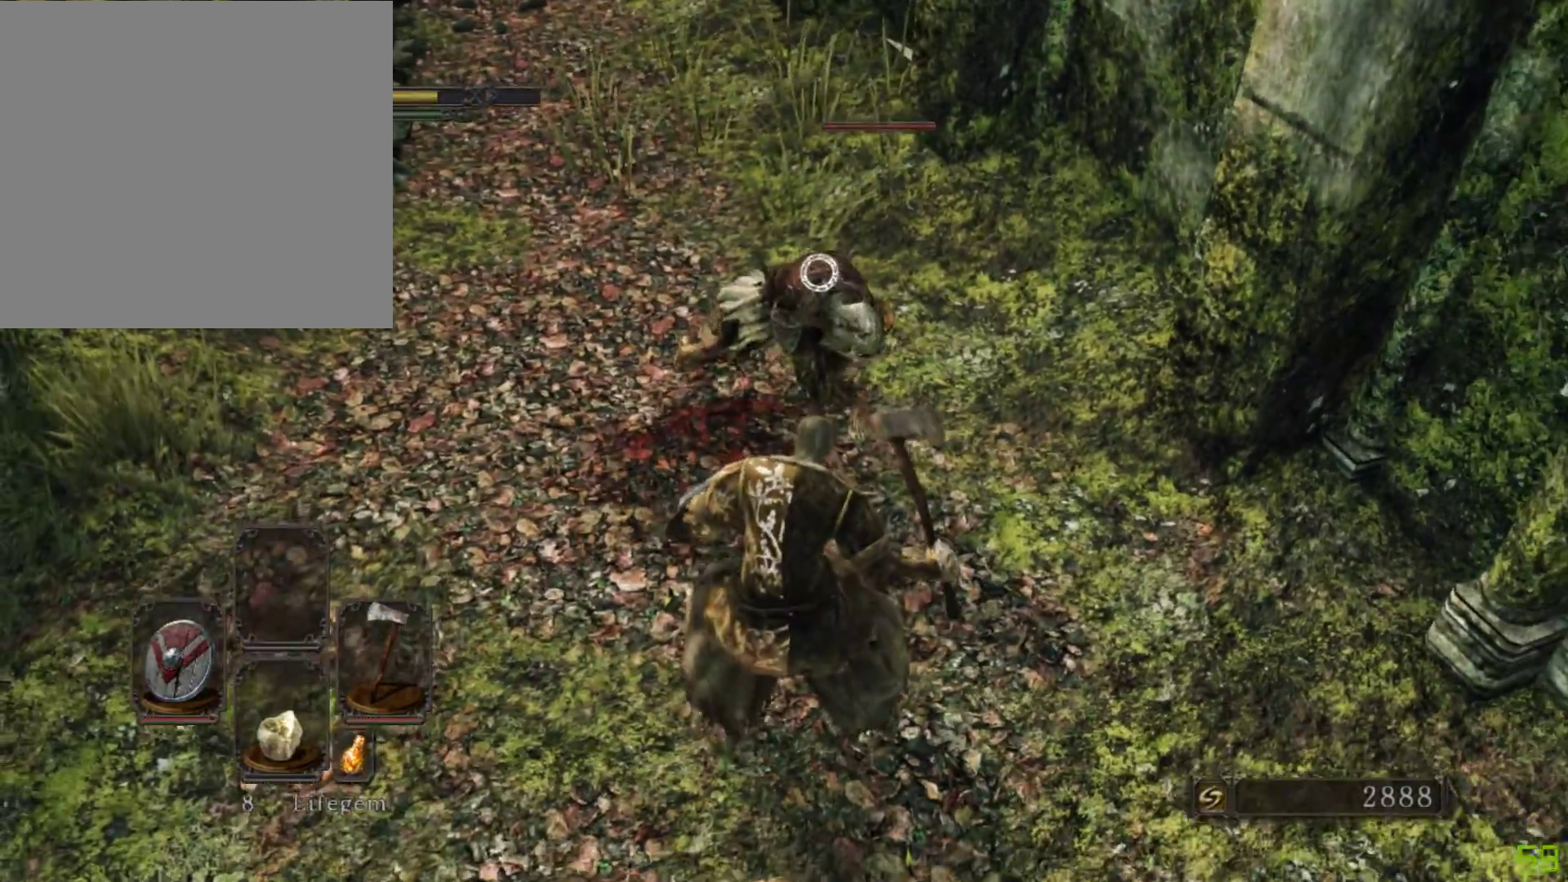
{"buttons": [], "left_stick": "down", "right_stick": "center", "events": []}
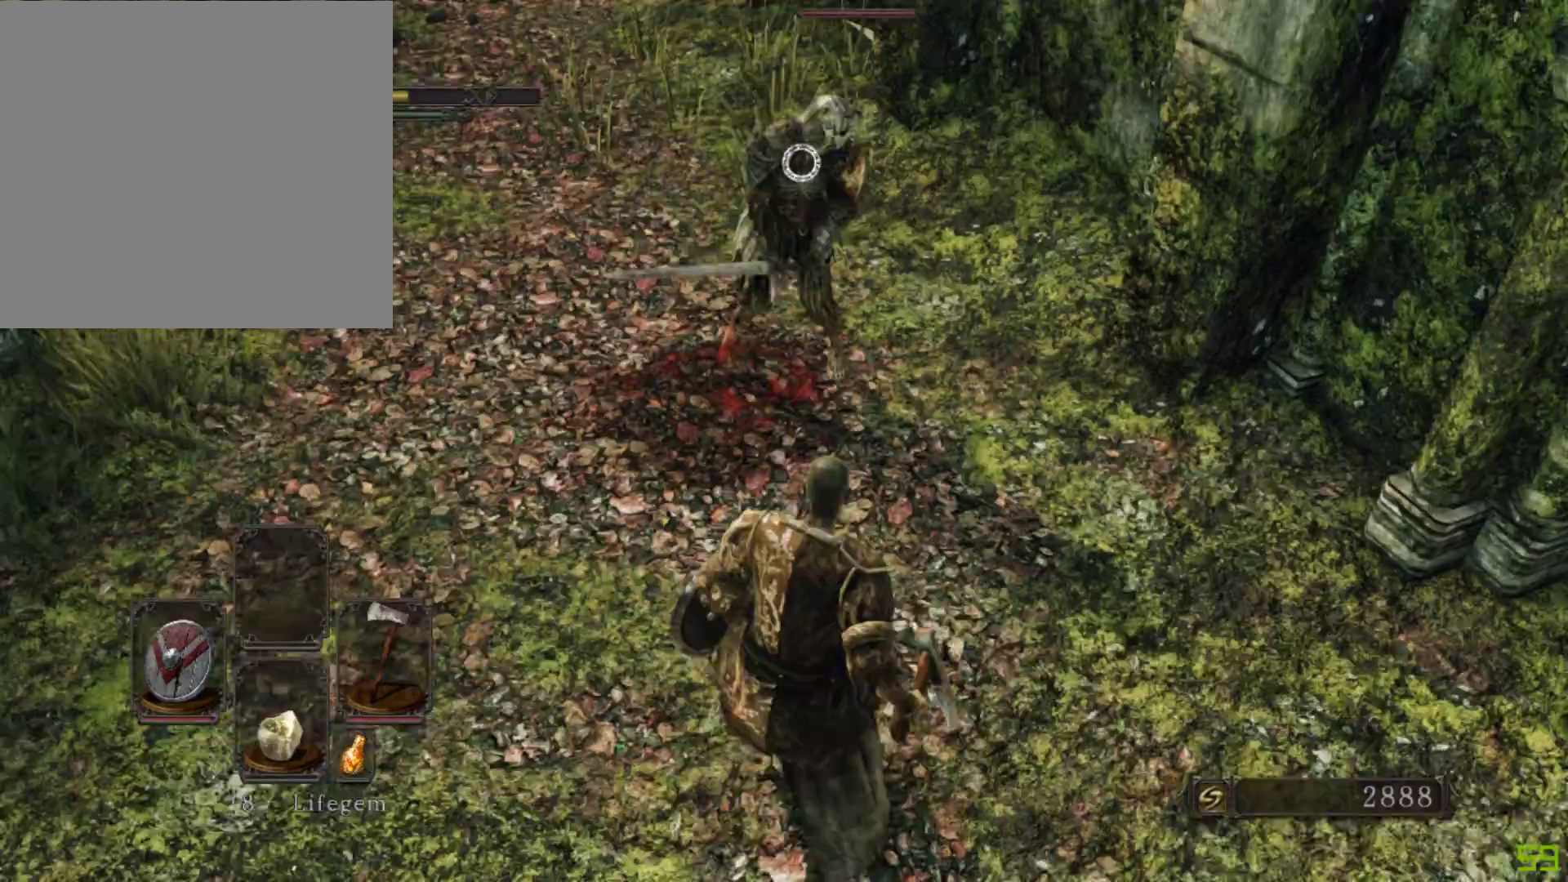
{"buttons": [], "left_stick": "up", "right_stick": "center", "events": [[50, "left_stick", "down-right"], [167, "left_stick", "up-right"], [283, "left_stick", "up"]]}
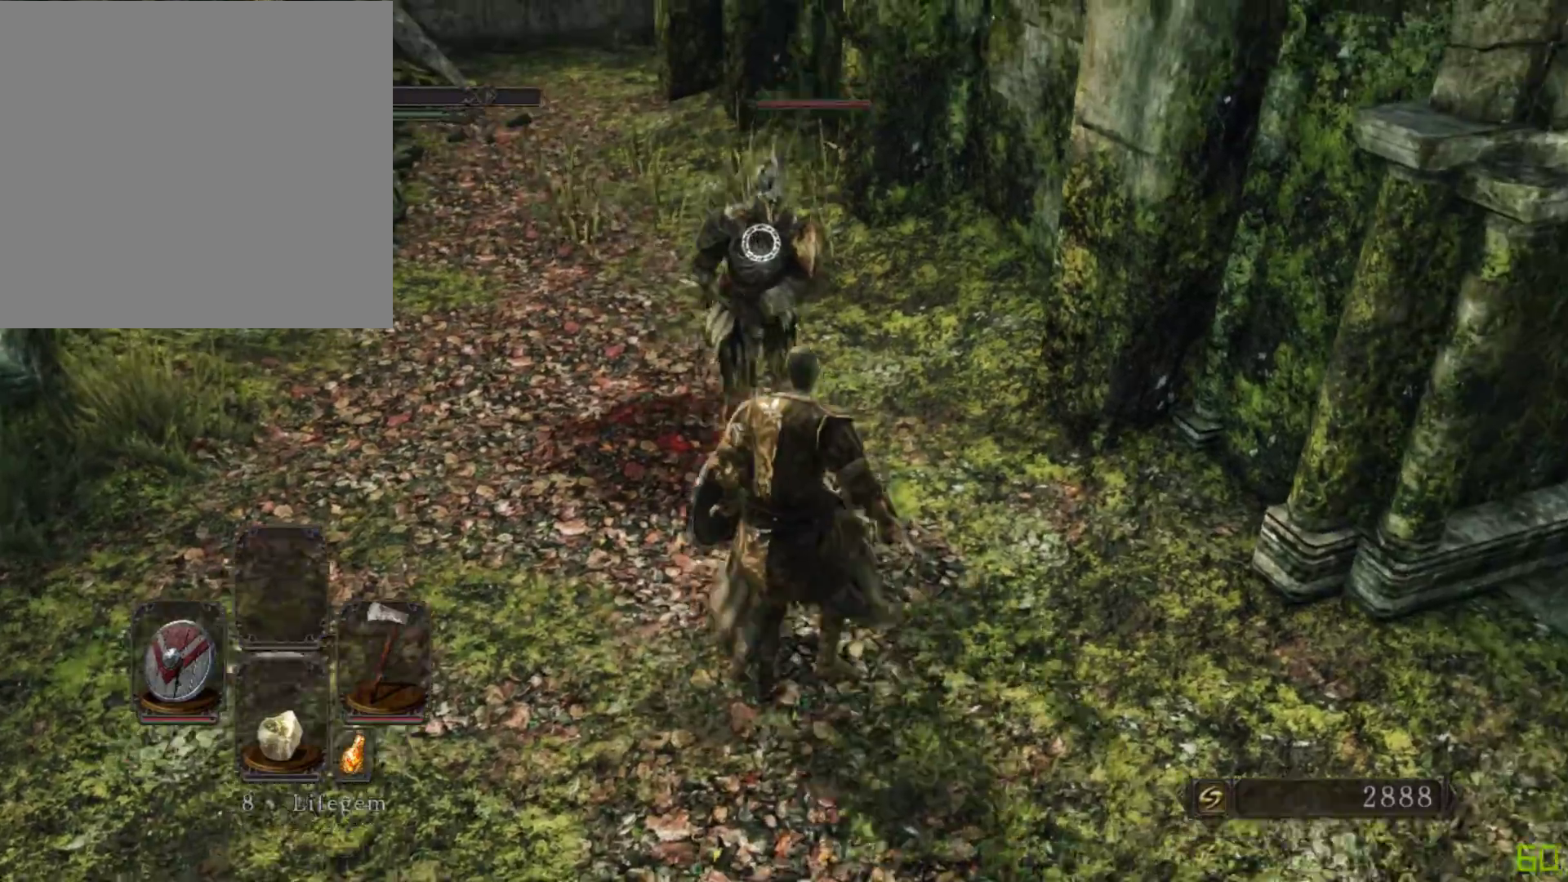
{"buttons": ["L2"], "left_stick": "center", "right_stick": "center", "events": [[167, "left_stick", "center"], [450, "L2", "down"]]}
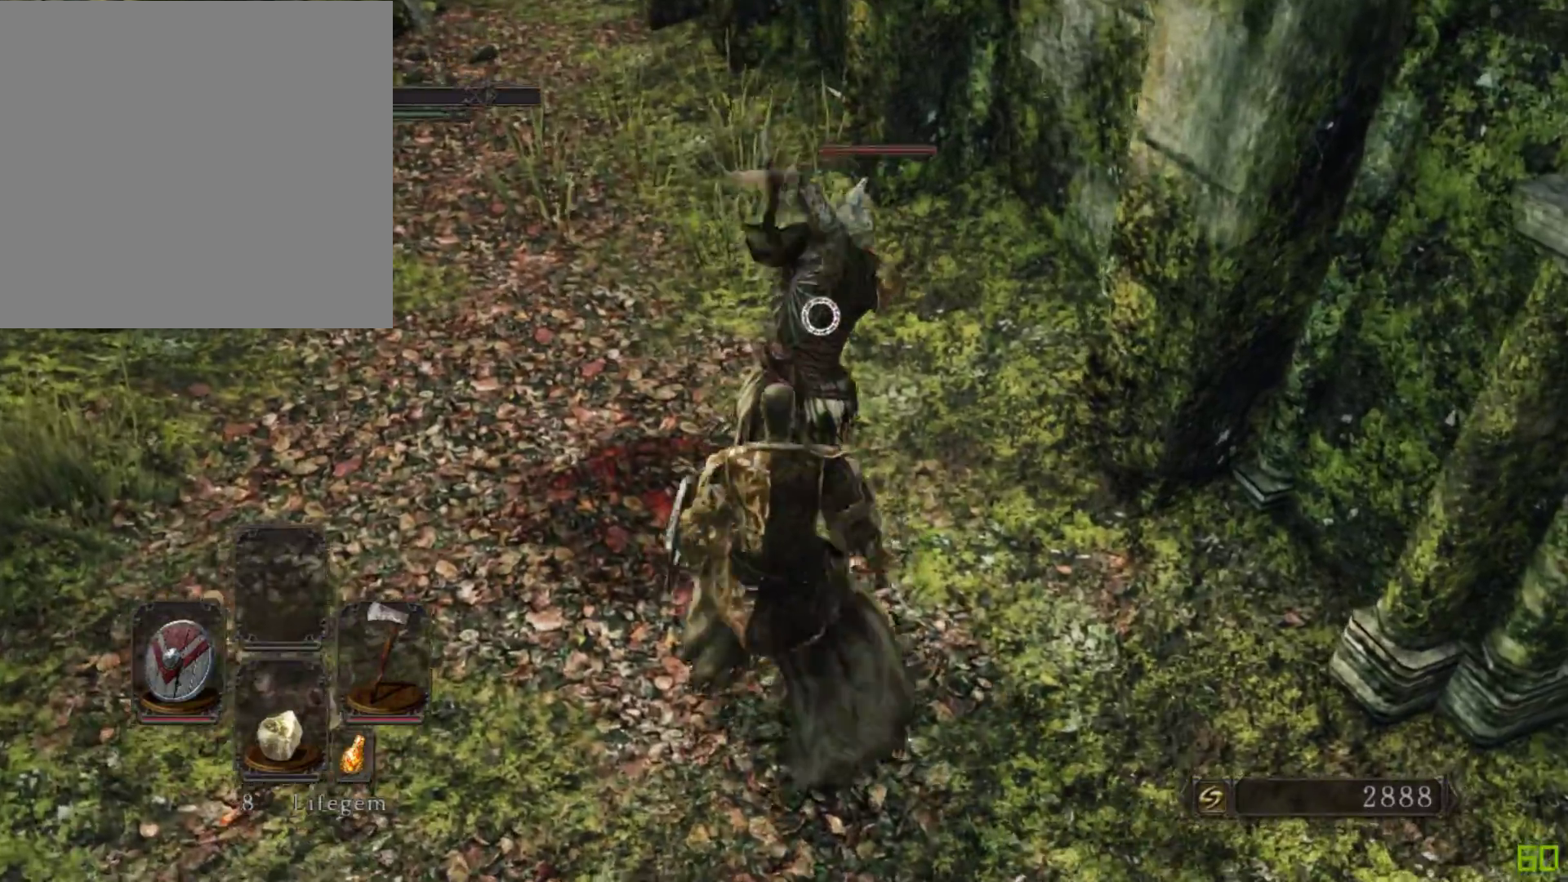
{"buttons": [], "left_stick": "center", "right_stick": "center", "events": [[117, "L2", "up"]]}
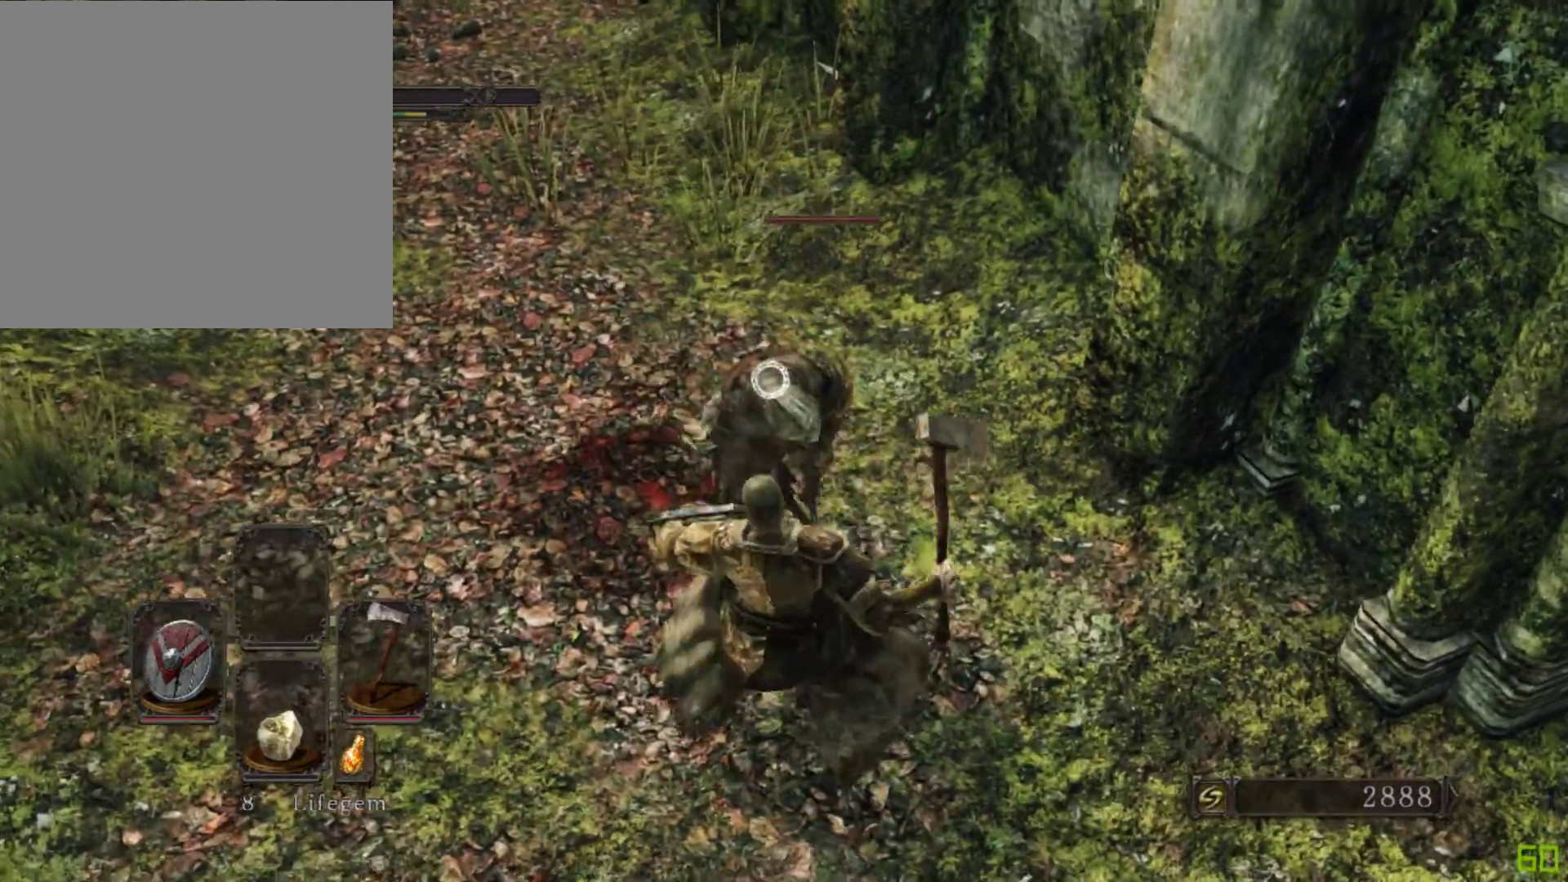
{"buttons": ["B"], "left_stick": "down", "right_stick": "center", "events": [[250, "left_stick", "down"], [450, "B", "down"]]}
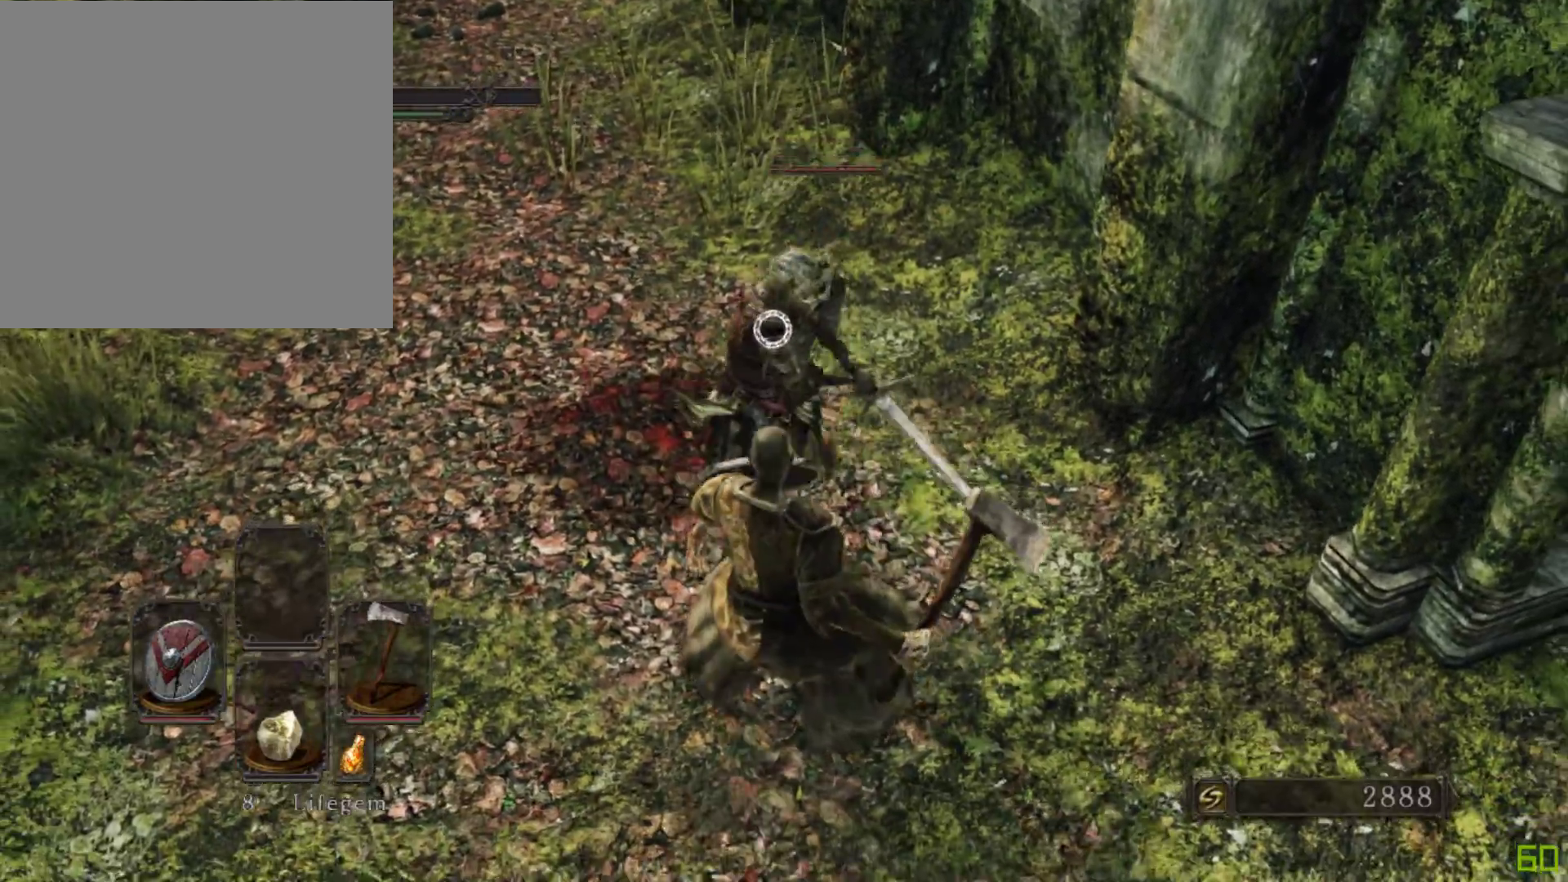
{"buttons": [], "left_stick": "down", "right_stick": "center", "events": [[17, "B", "up"]]}
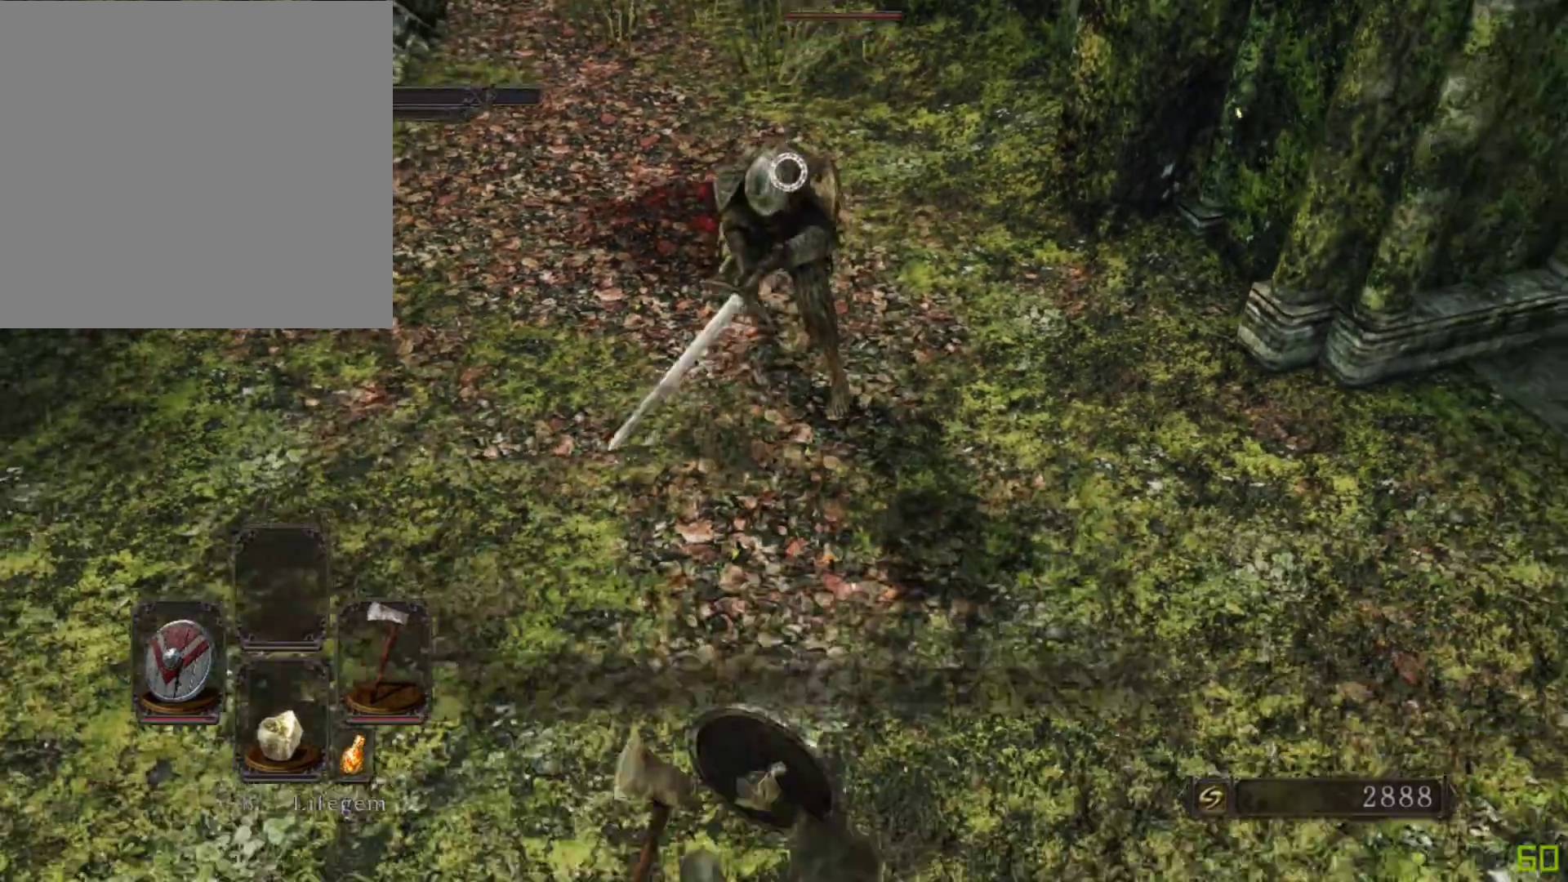
{"buttons": [], "left_stick": "down", "right_stick": "center", "events": [[267, "X", "down"], [333, "X", "up"]]}
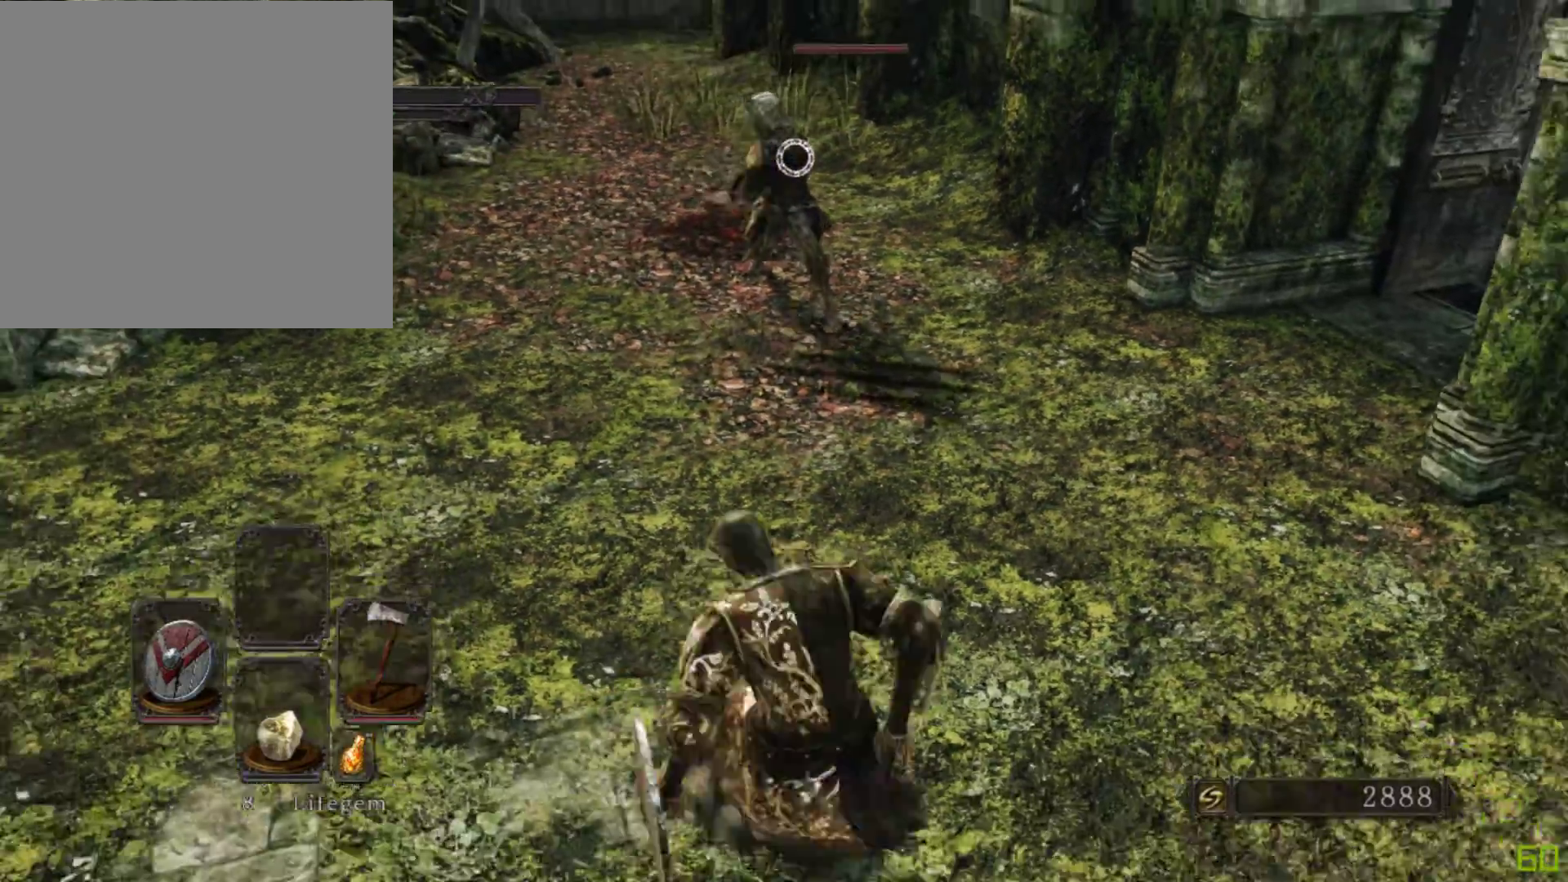
{"buttons": [], "left_stick": "down", "right_stick": "center", "events": []}
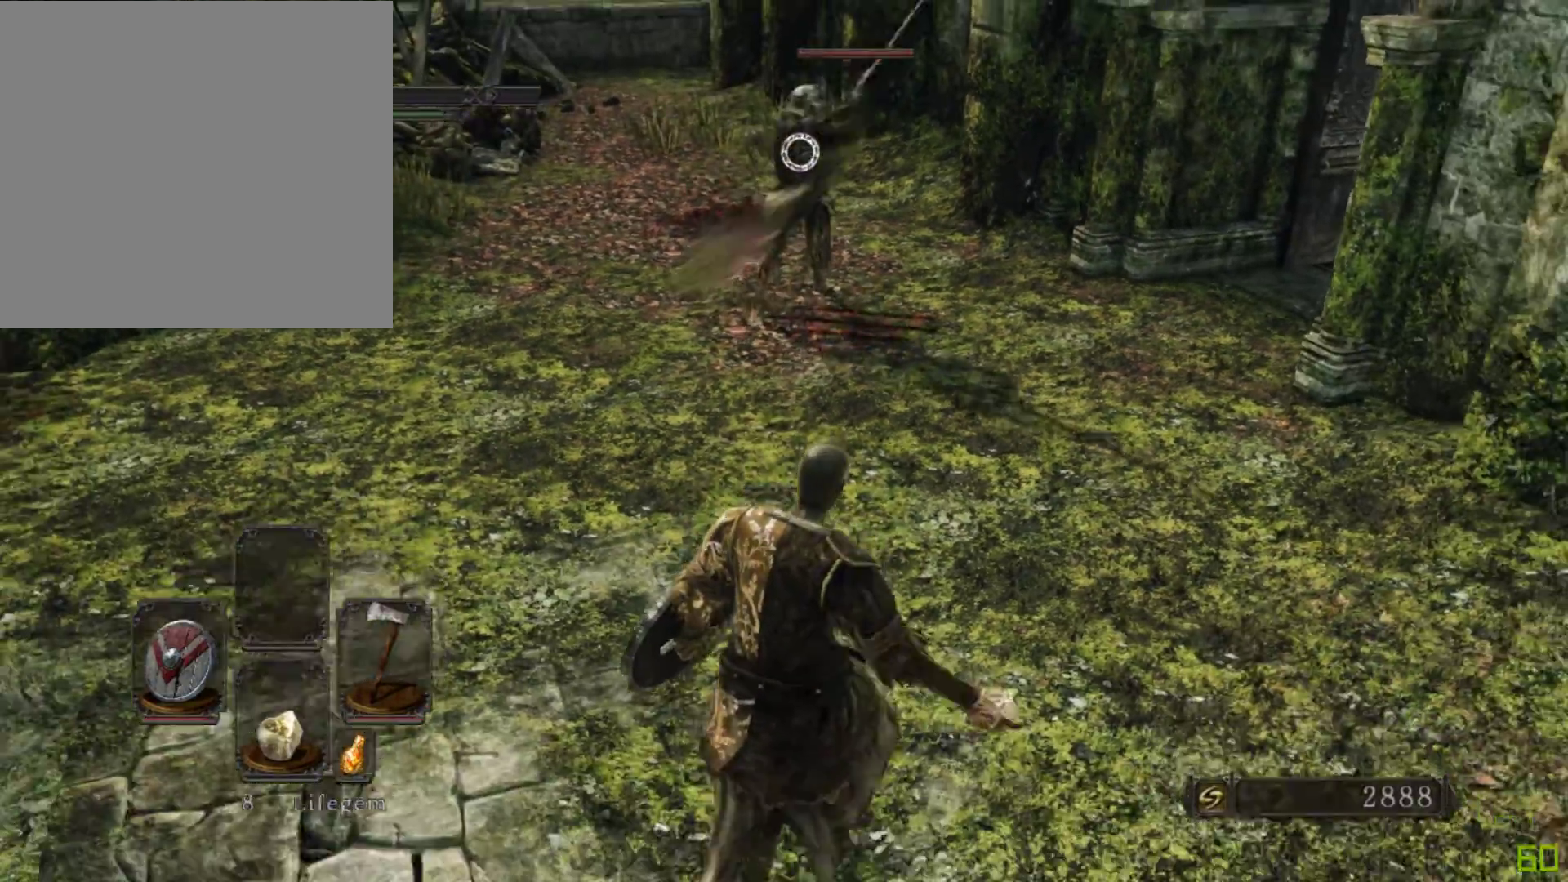
{"buttons": [], "left_stick": "down-left", "right_stick": "center", "events": [[433, "left_stick", "down-left"]]}
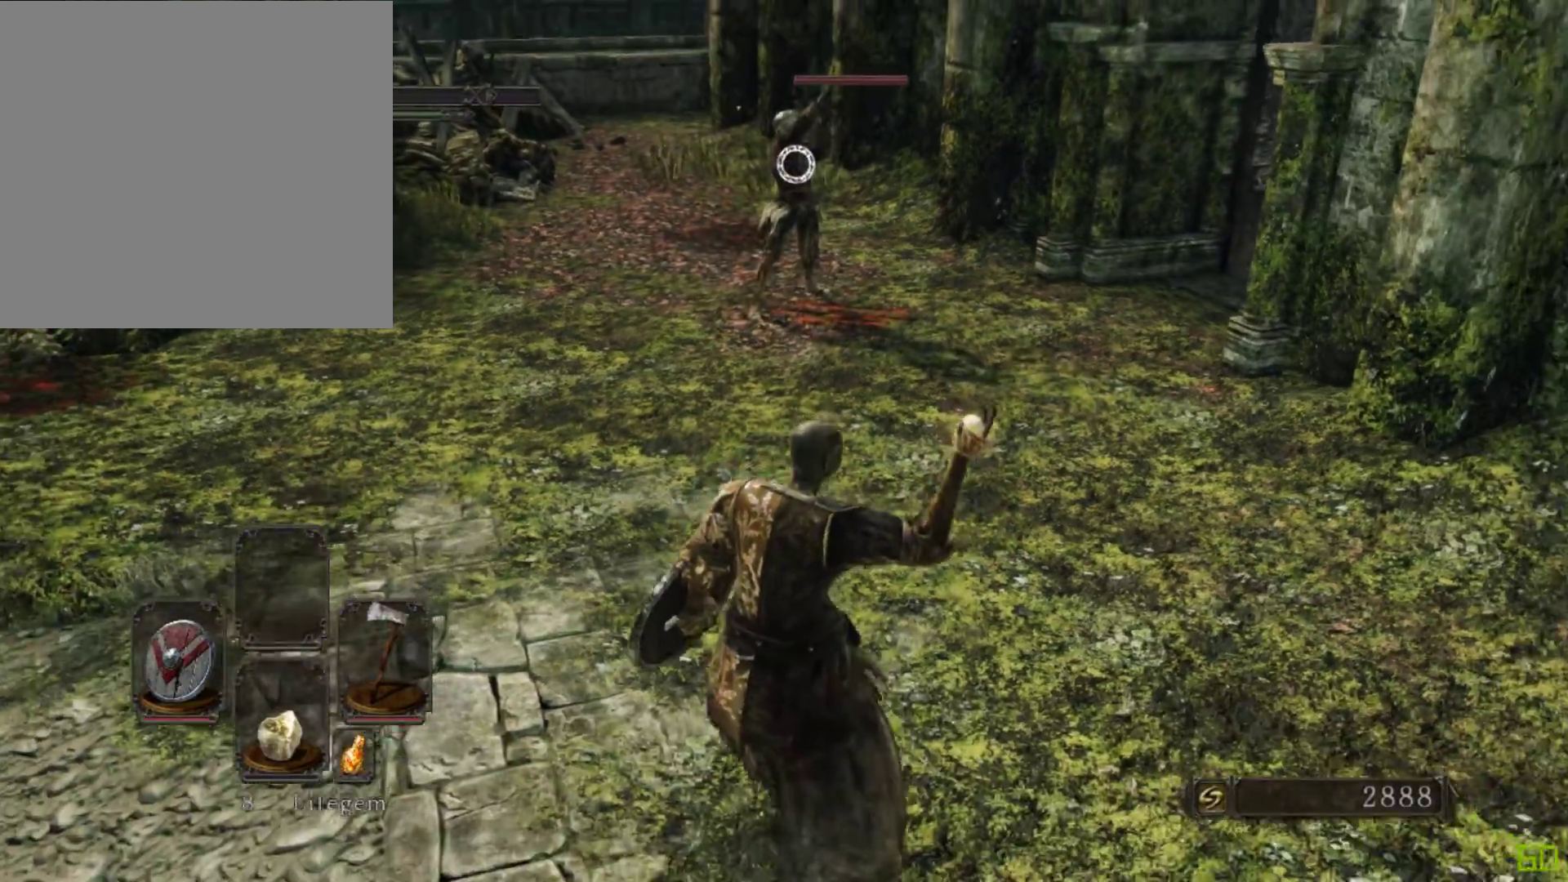
{"buttons": [], "left_stick": "up-left", "right_stick": "center", "events": [[167, "left_stick", "up-left"]]}
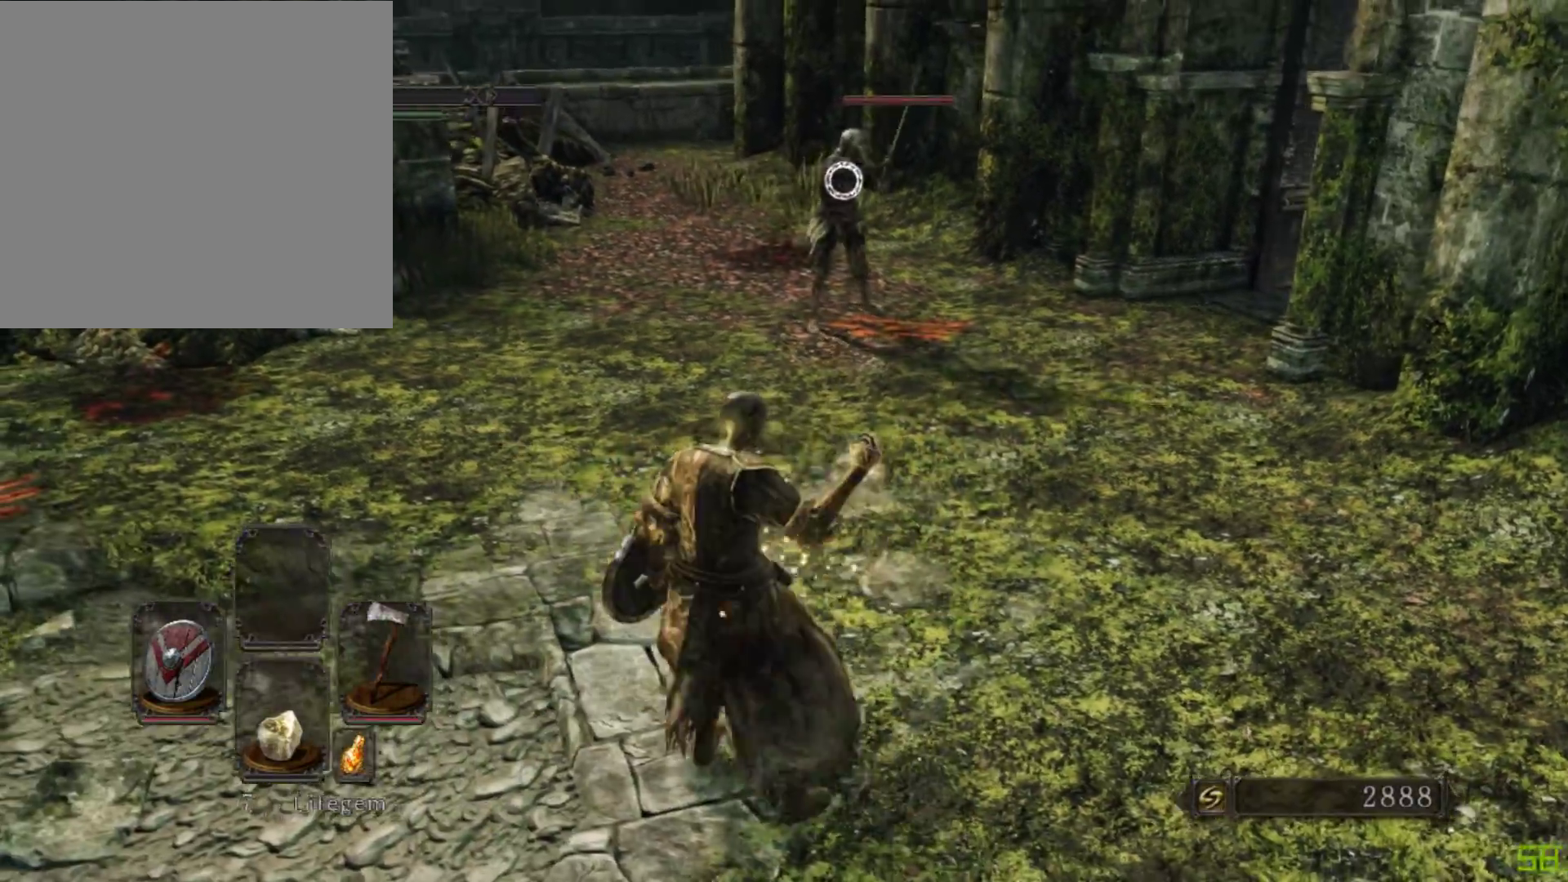
{"buttons": [], "left_stick": "up-left", "right_stick": "center", "events": []}
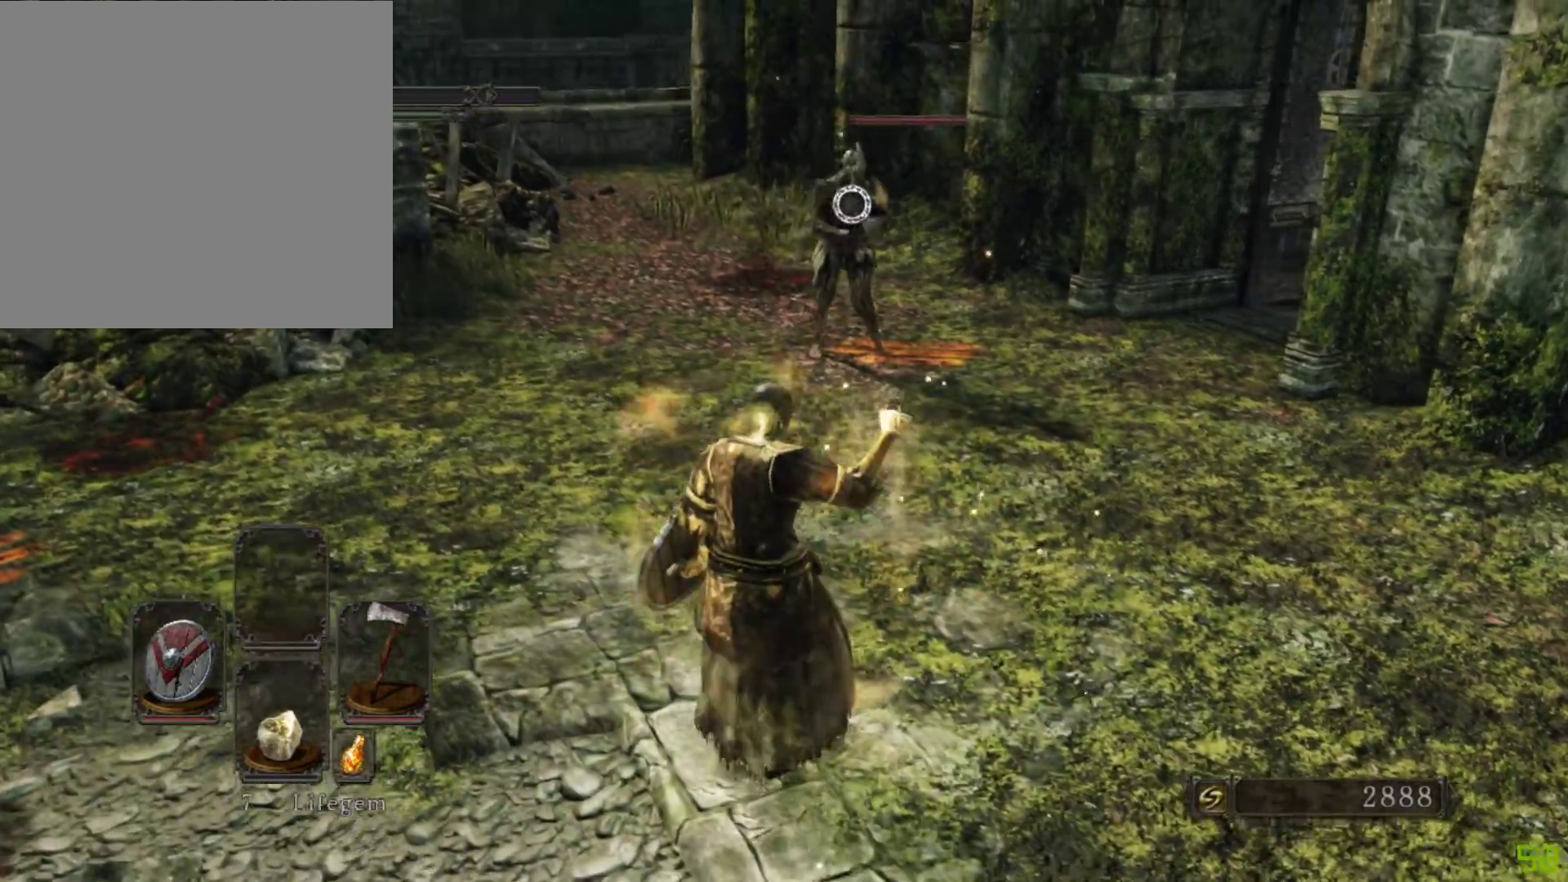
{"buttons": [], "left_stick": "up-left", "right_stick": "center", "events": []}
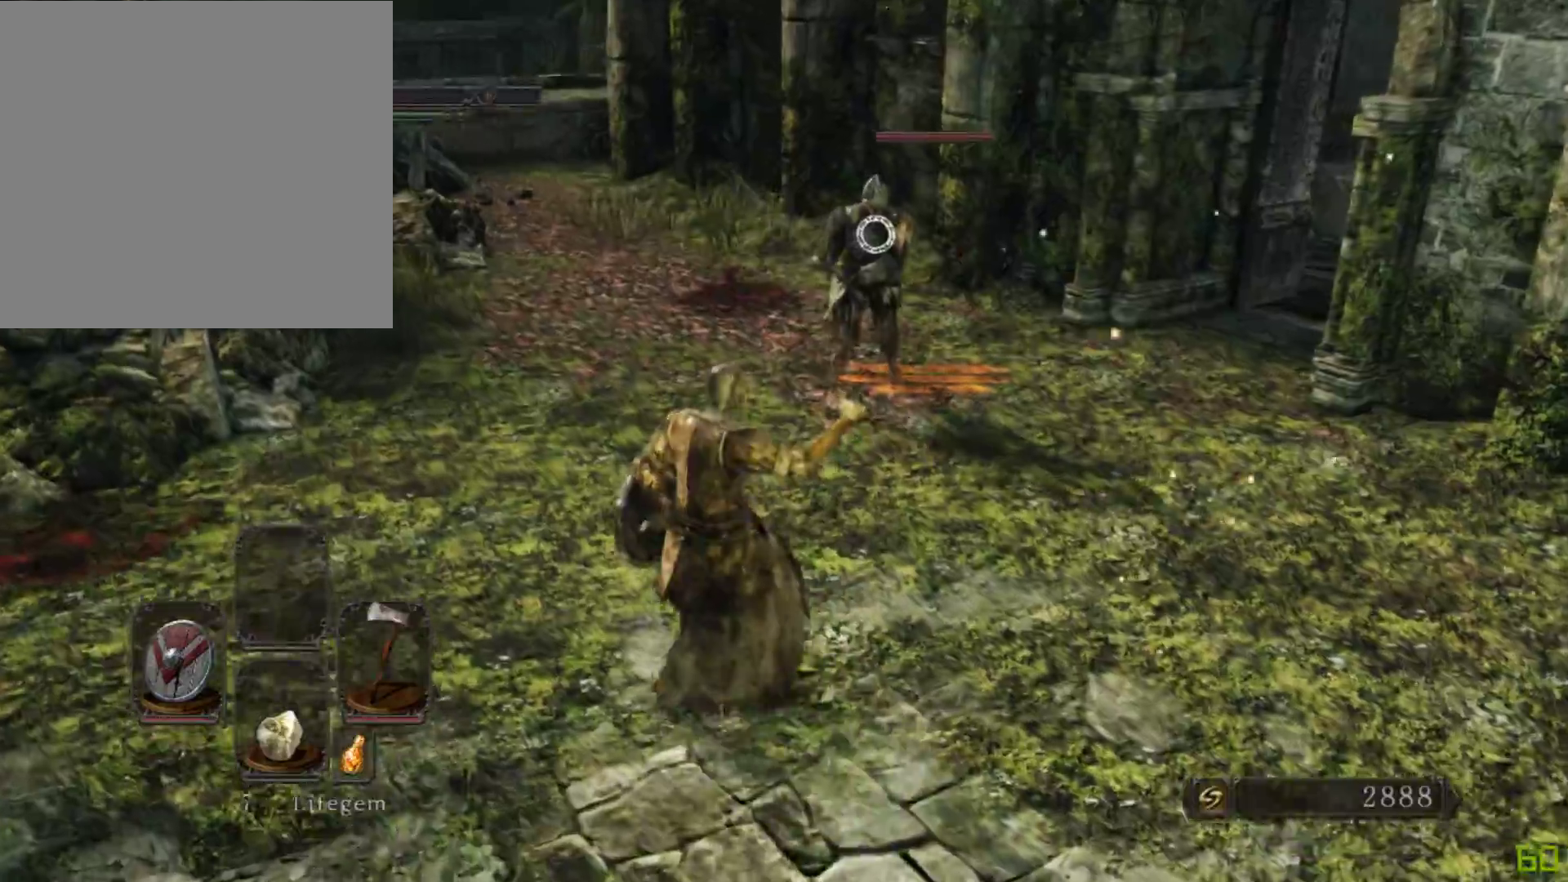
{"buttons": [], "left_stick": "up-left", "right_stick": "center", "events": []}
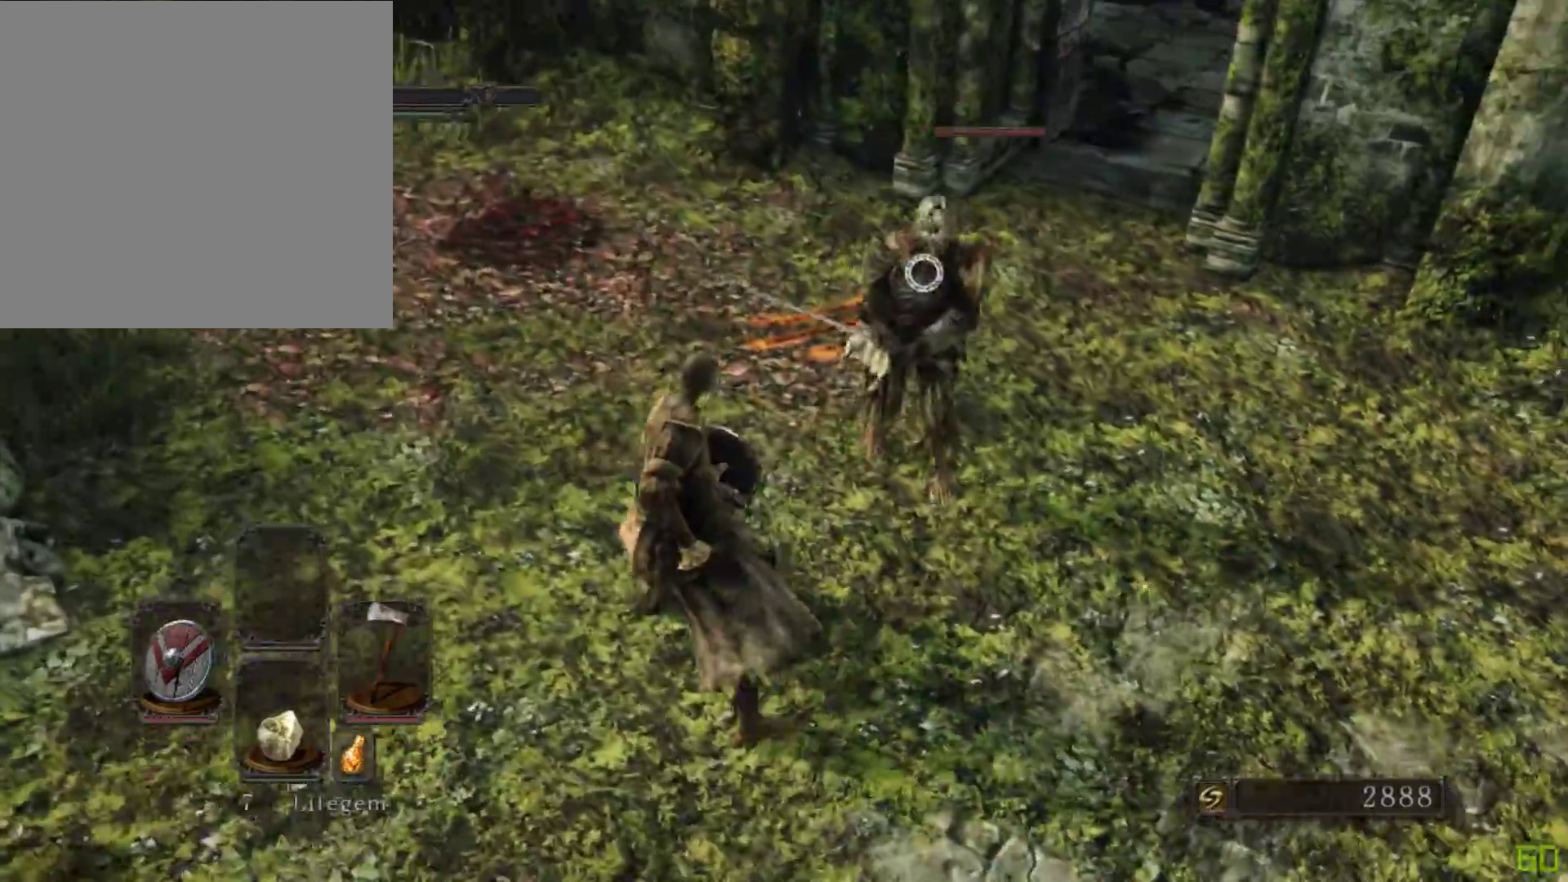
{"buttons": [], "left_stick": "up-left", "right_stick": "center", "events": []}
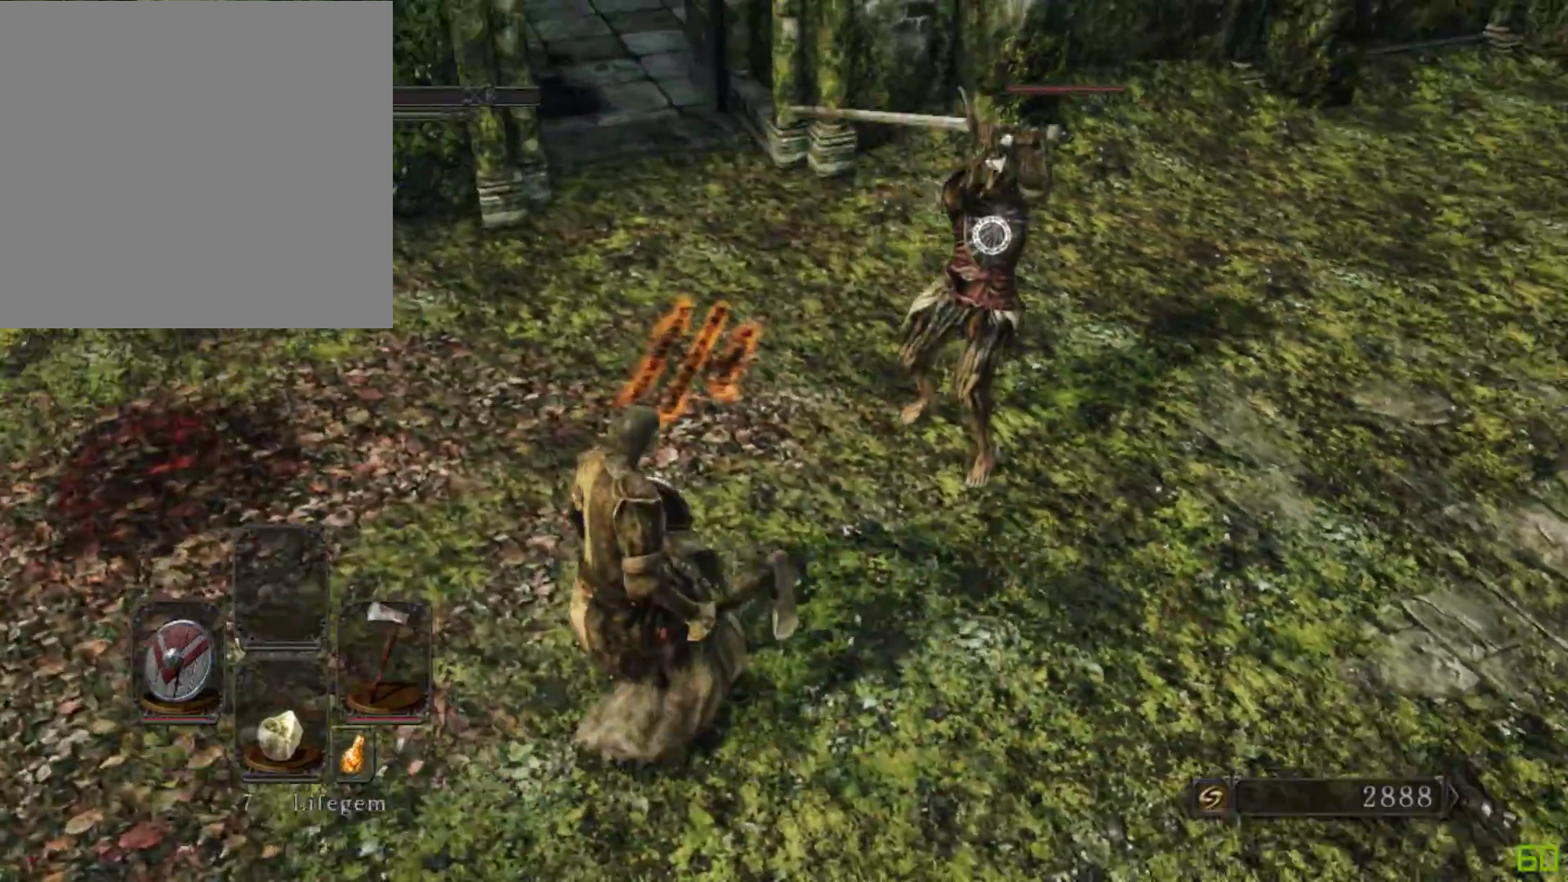
{"buttons": [], "left_stick": "down-left", "right_stick": "center", "events": [[133, "left_stick", "down-left"], [167, "B", "down"], [267, "B", "up"]]}
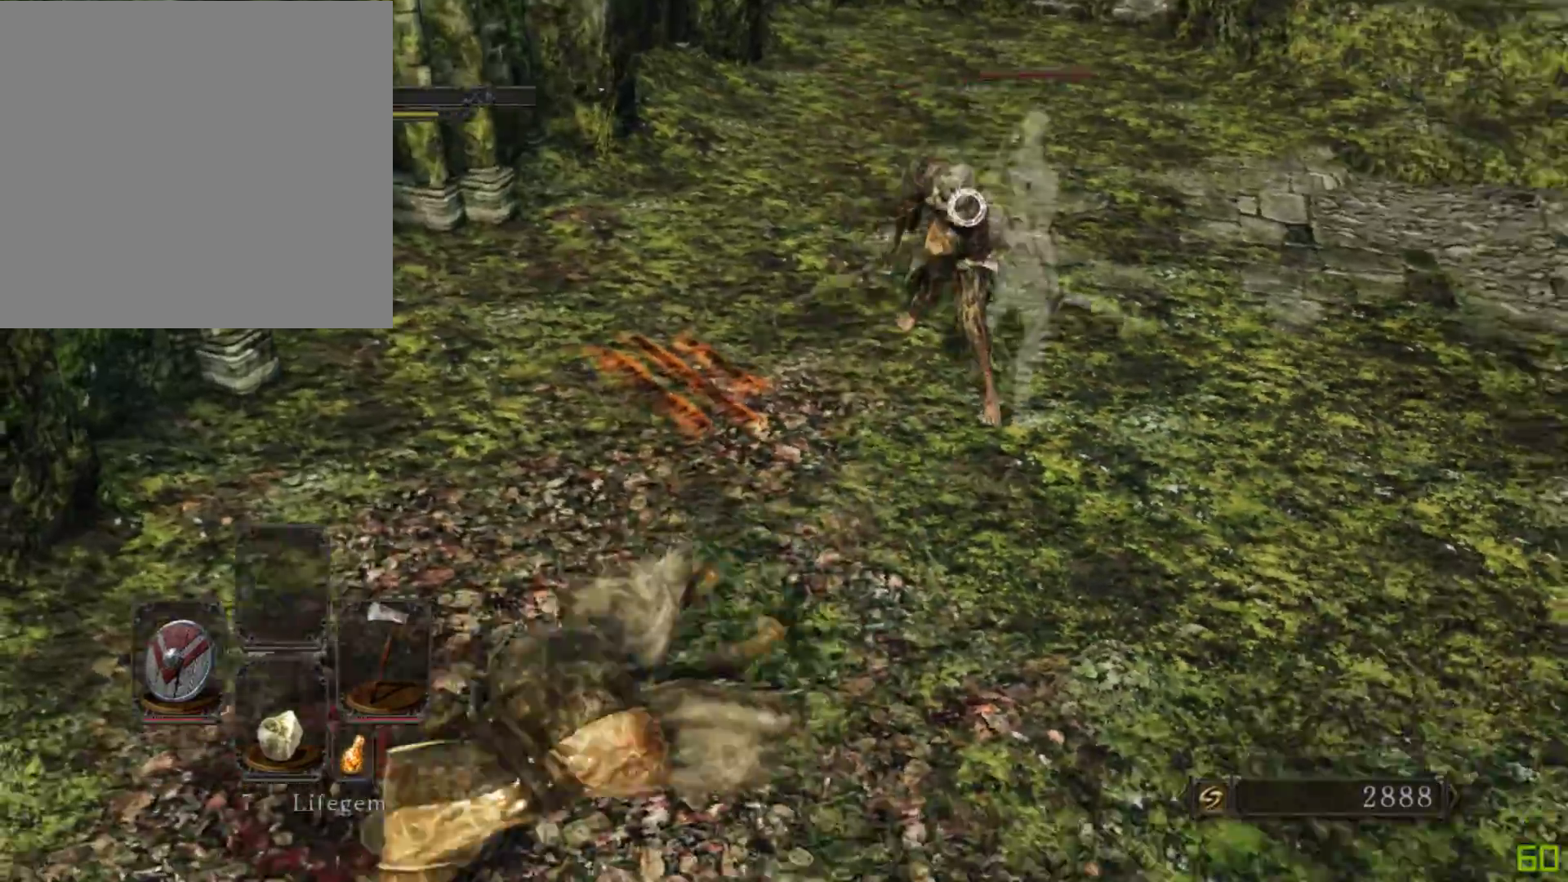
{"buttons": [], "left_stick": "up-right", "right_stick": "center", "events": [[150, "left_stick", "down-right"], [283, "left_stick", "up-right"]]}
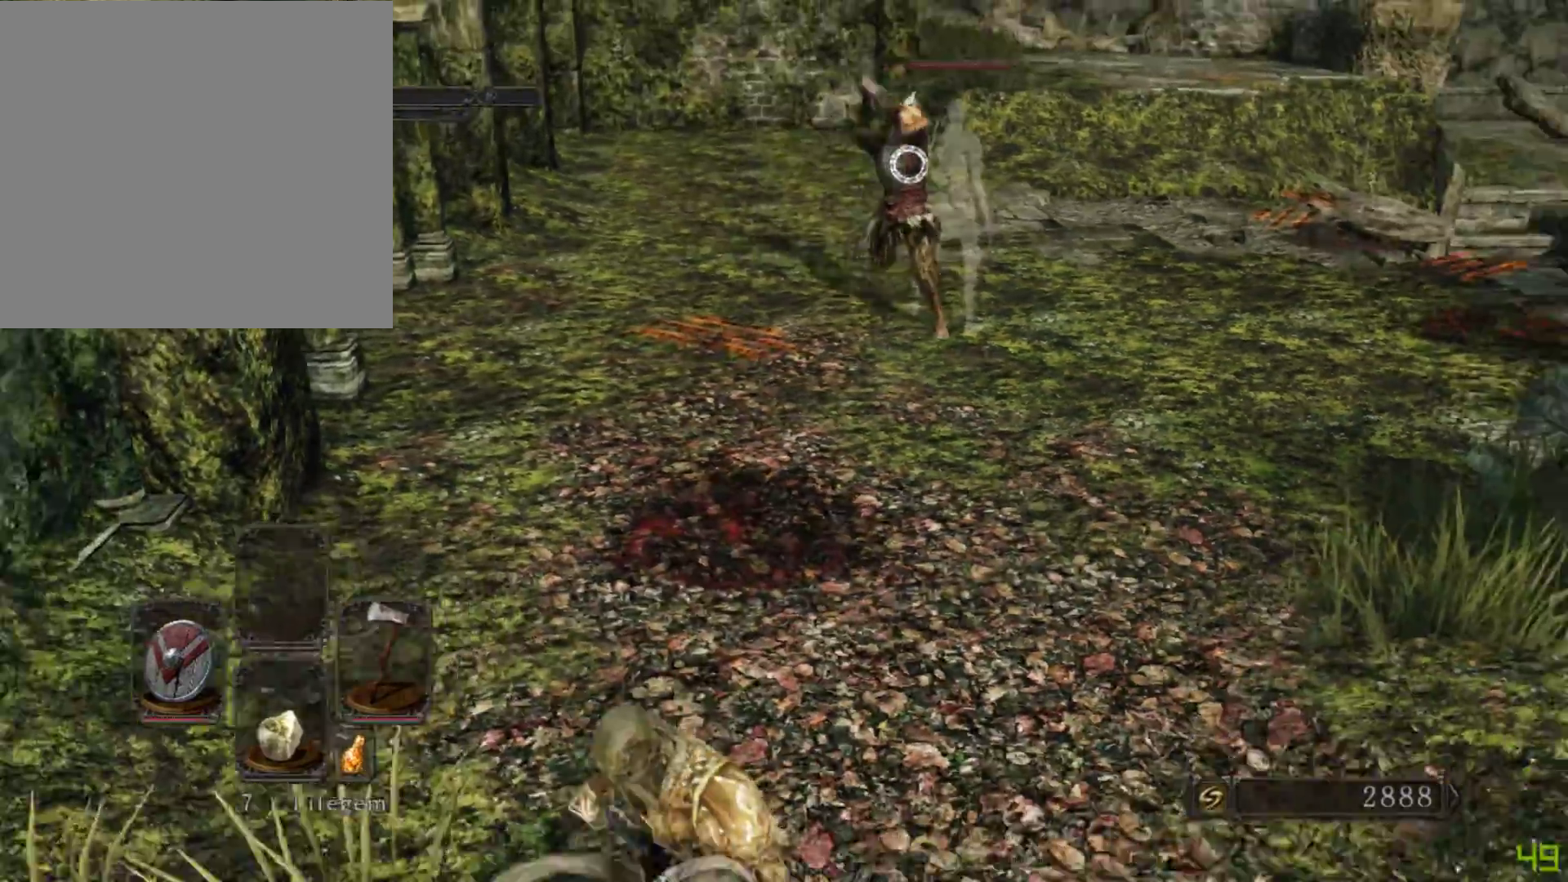
{"buttons": [], "left_stick": "up-right", "right_stick": "center", "events": [[133, "B", "down"], [200, "B", "up"]]}
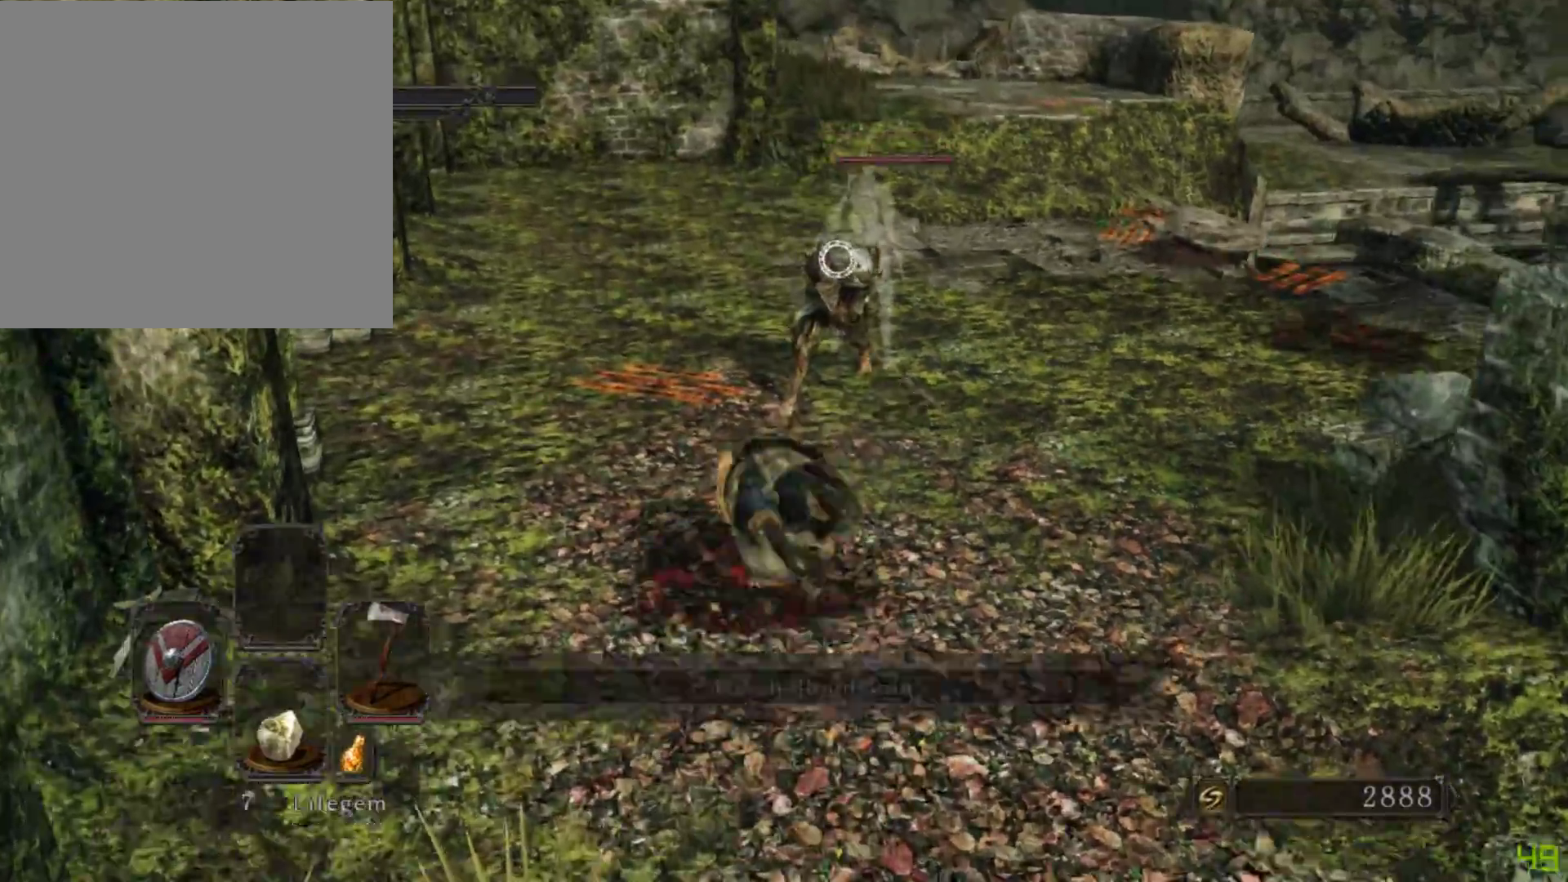
{"buttons": [], "left_stick": "center", "right_stick": "center", "events": [[283, "left_stick", "center"]]}
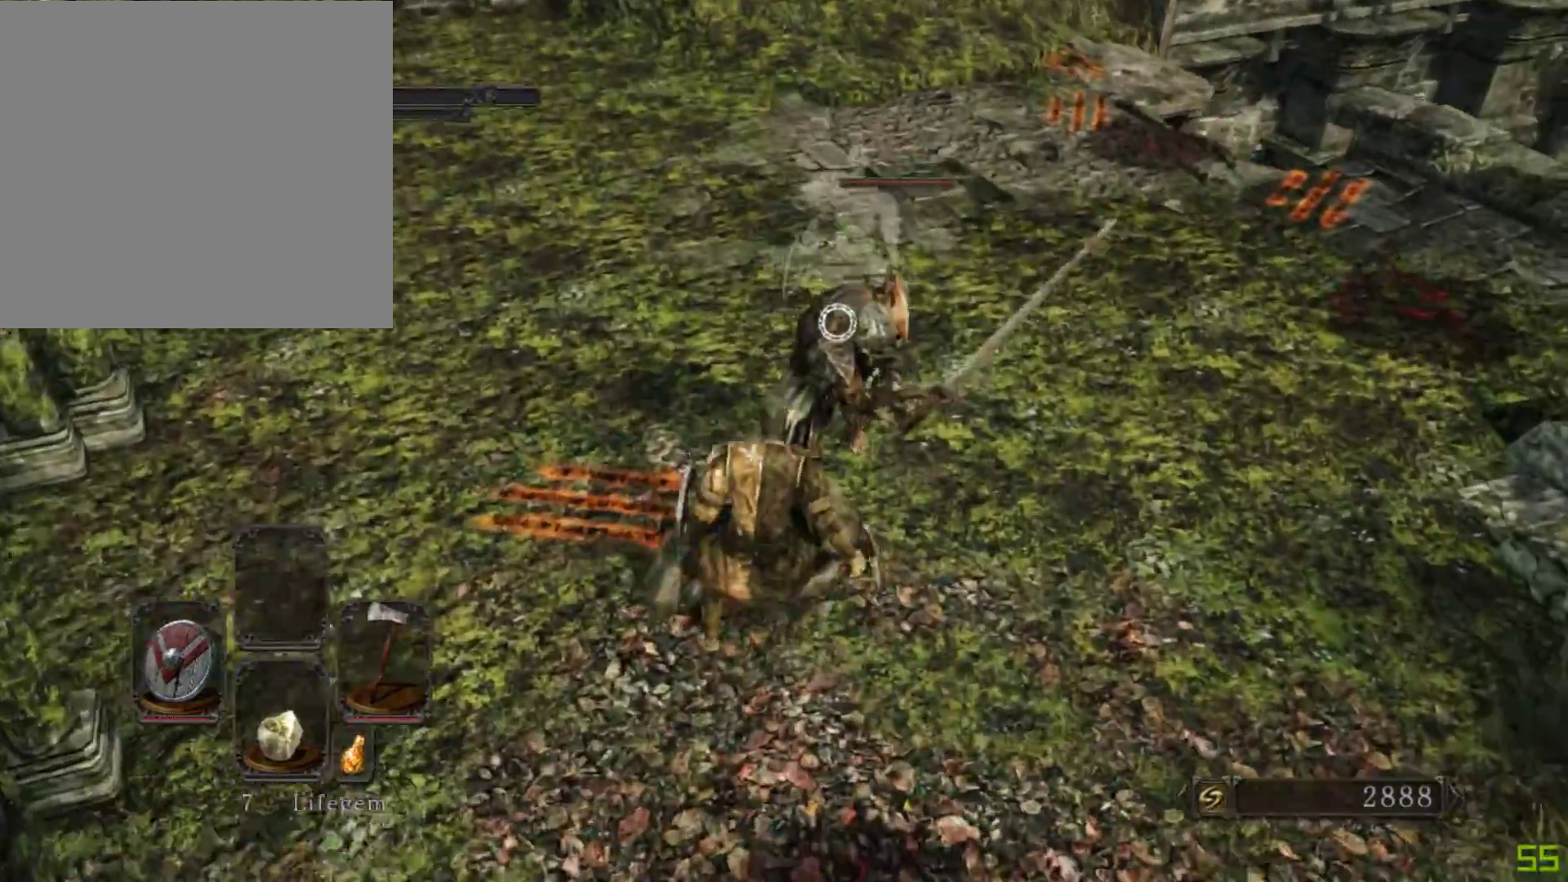
{"buttons": ["L2"], "left_stick": "center", "right_stick": "center", "events": [[383, "L2", "down"]]}
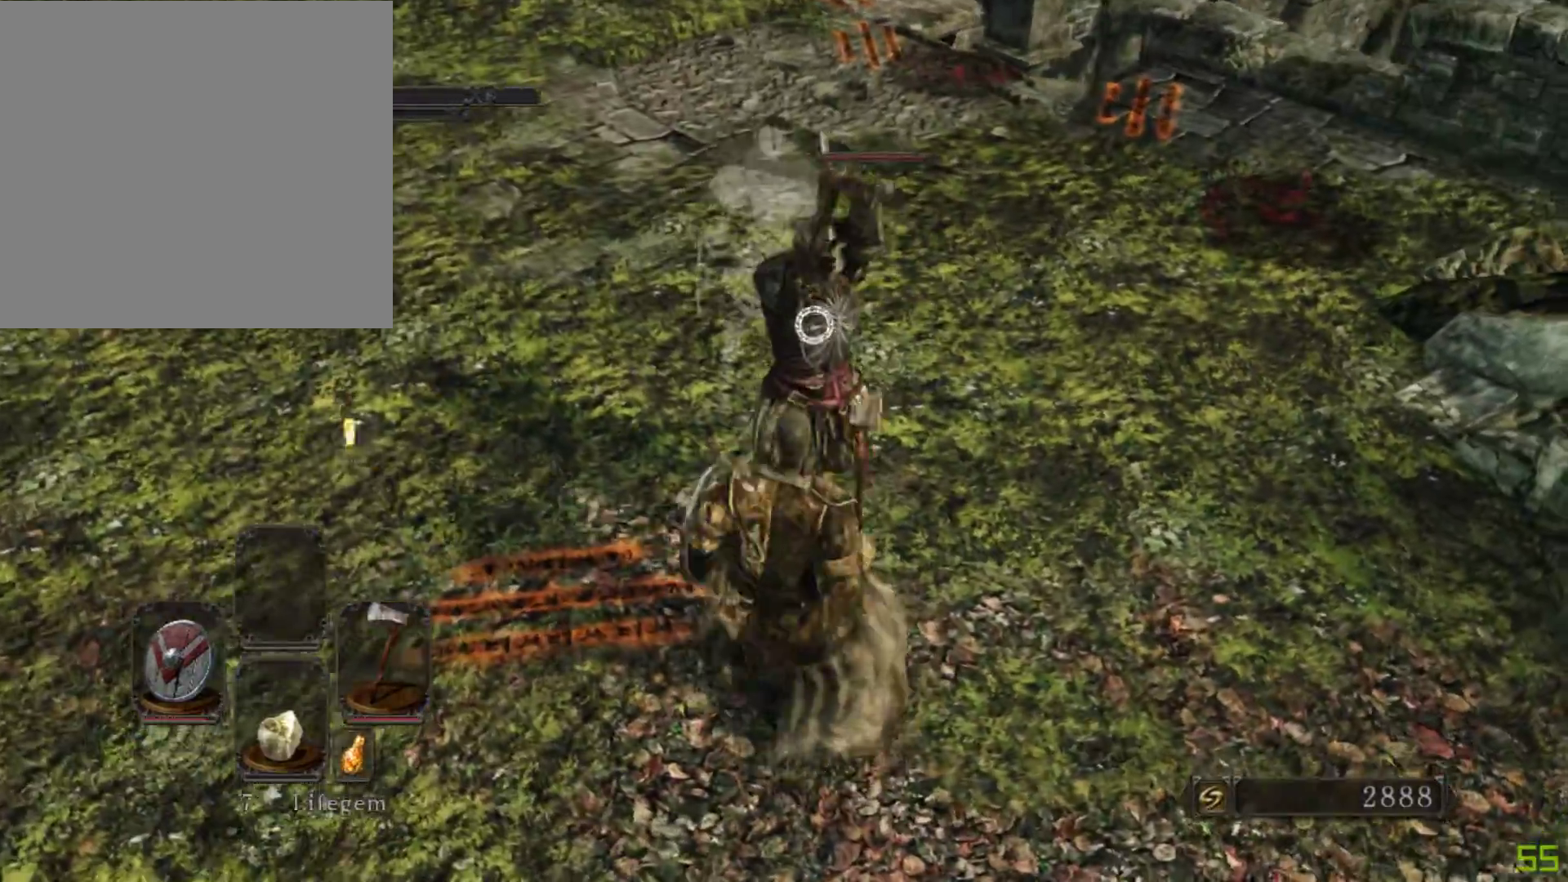
{"buttons": [], "left_stick": "down-left", "right_stick": "center", "events": [[83, "L2", "up"], [500, "left_stick", "down-left"]]}
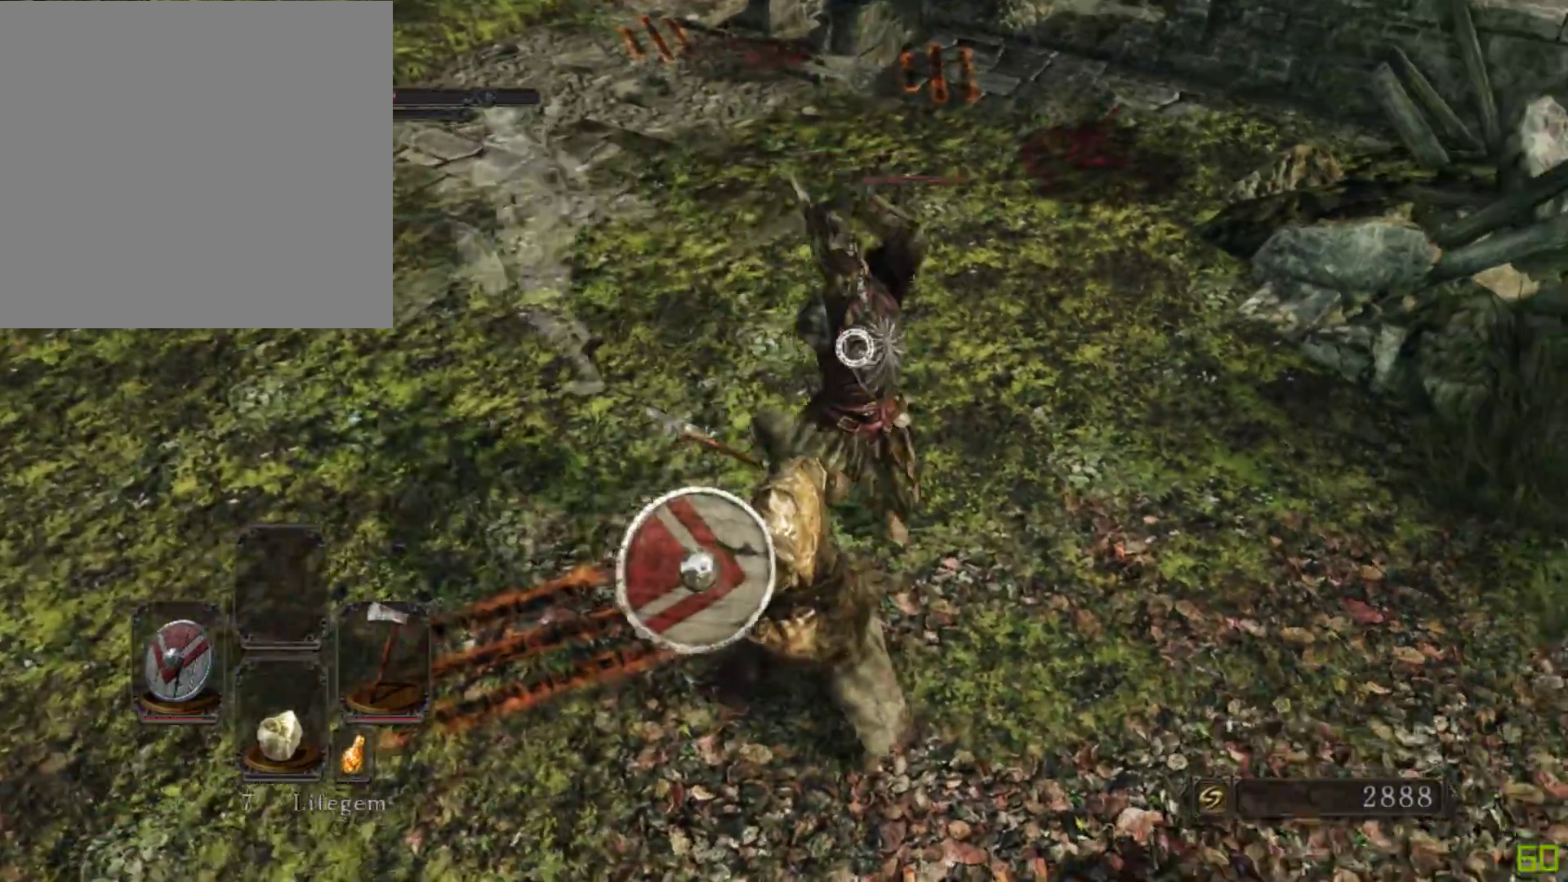
{"buttons": [], "left_stick": "down-left", "right_stick": "center", "events": [[50, "B", "down"], [133, "B", "up"]]}
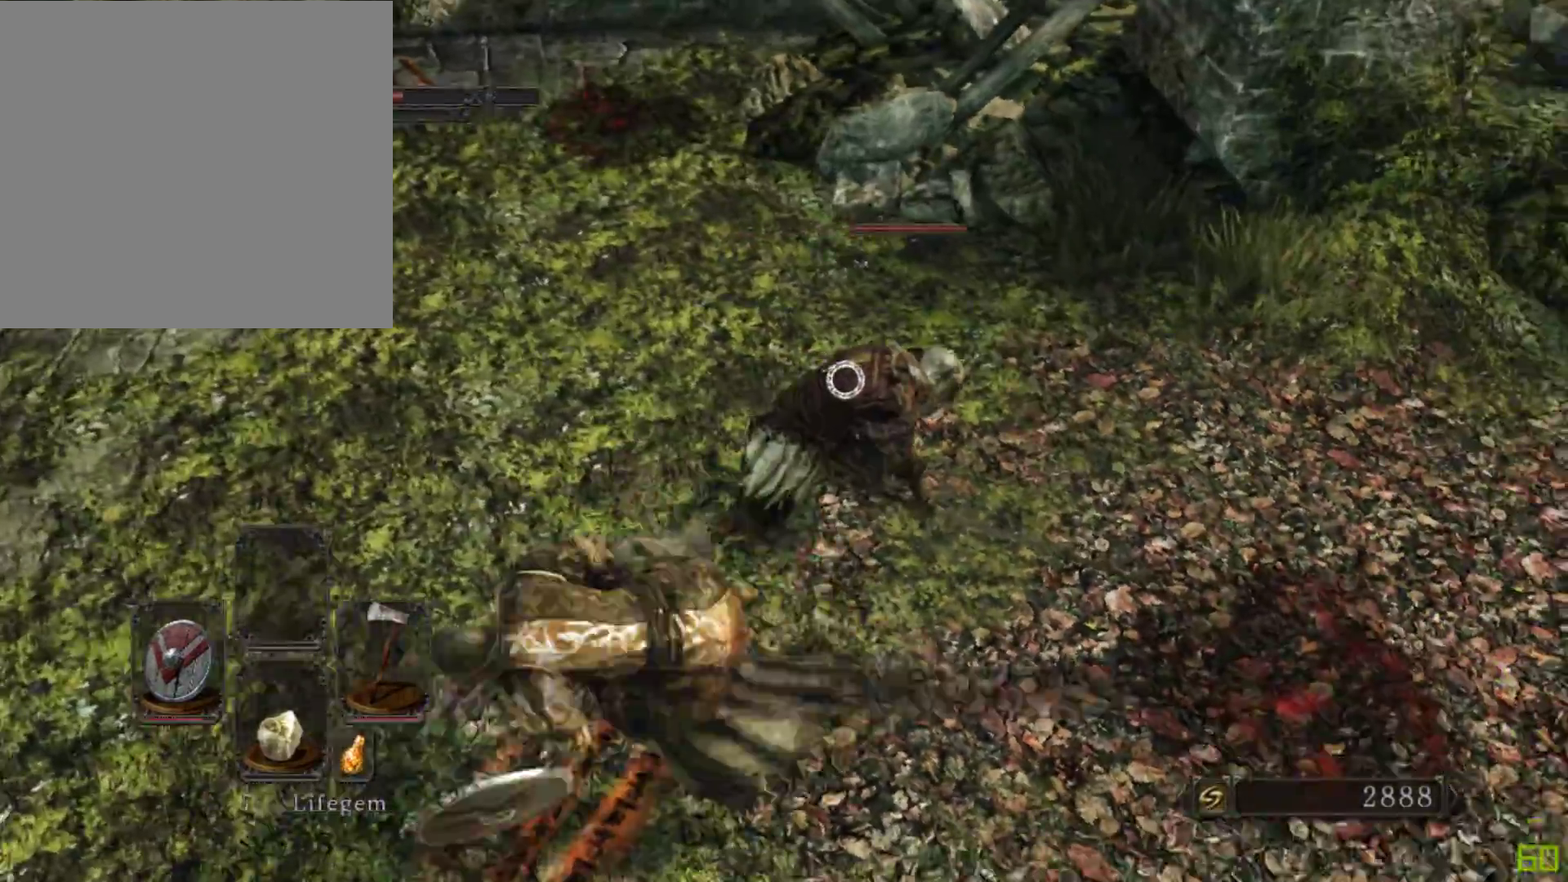
{"buttons": [], "left_stick": "up", "right_stick": "center", "events": [[117, "left_stick", "up-left"], [283, "left_stick", "up"]]}
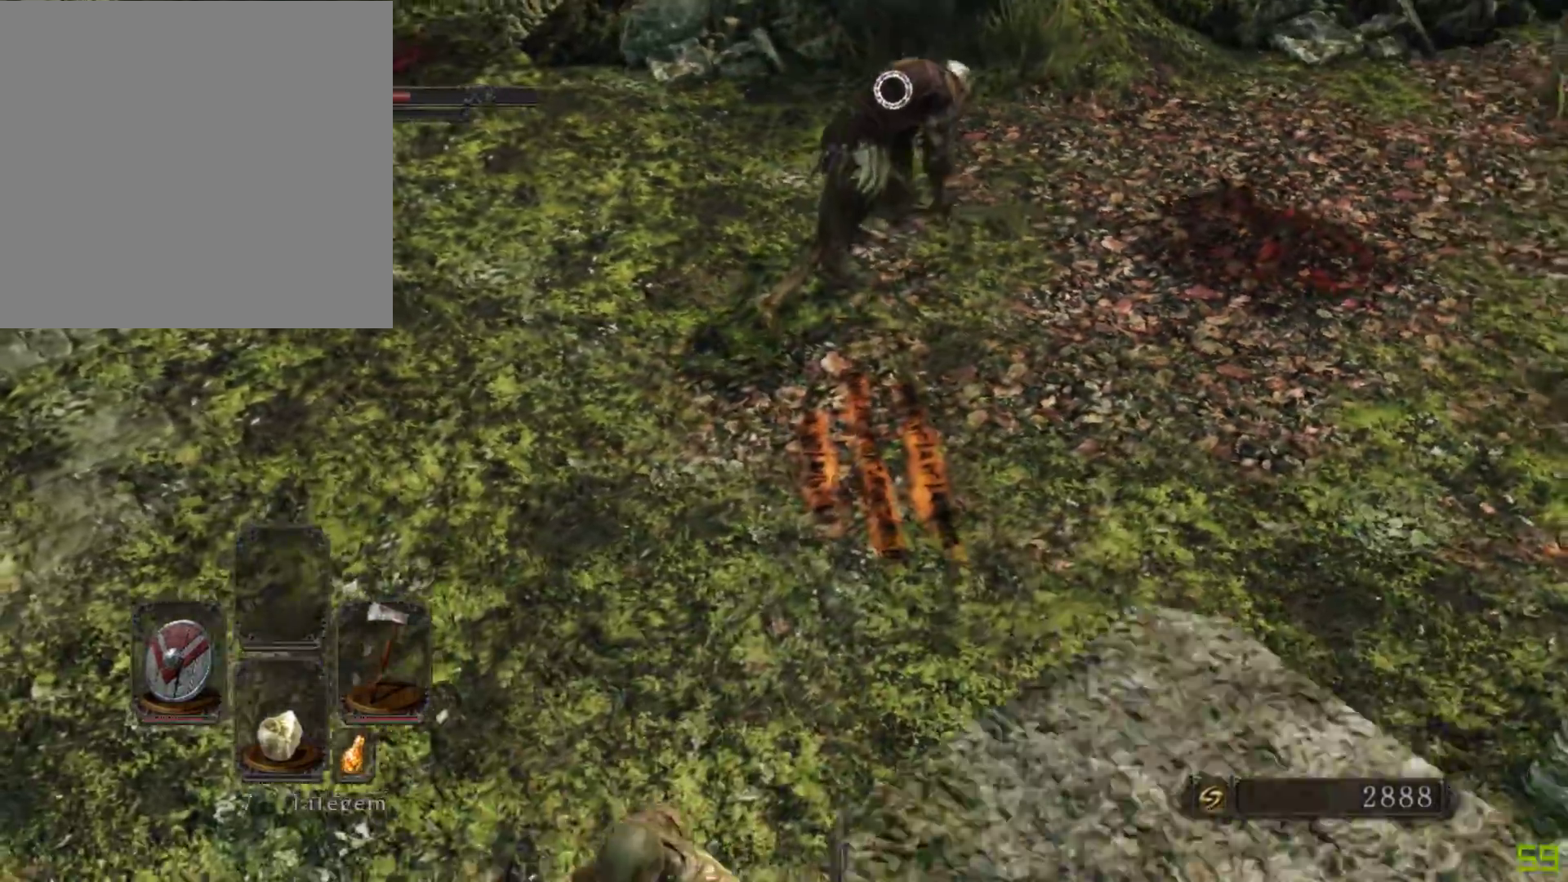
{"buttons": [], "left_stick": "up", "right_stick": "center", "events": []}